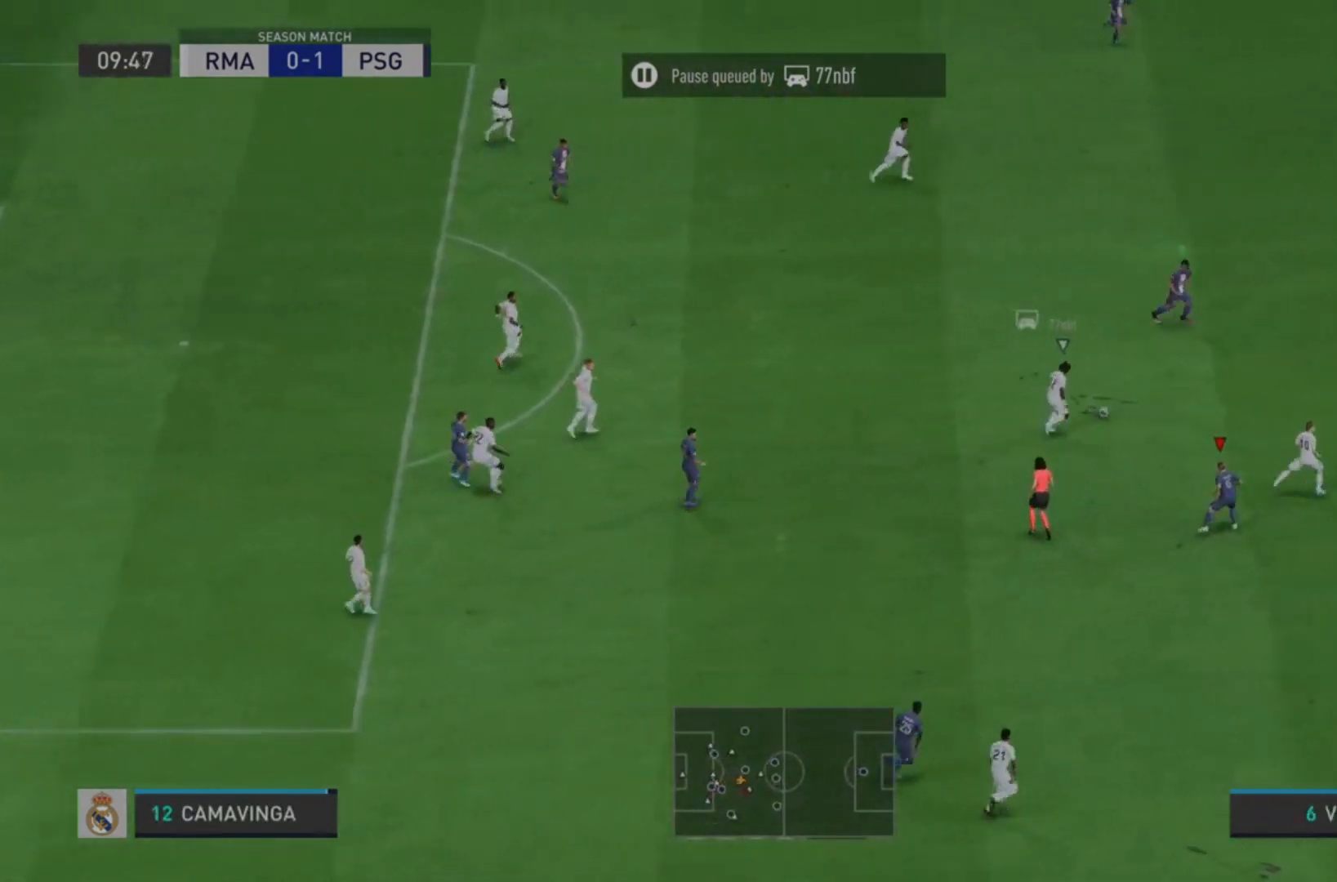
Gameplay with a controller (PlayStation layout); each line is a JSON object with the inputs held at the frame after it (dt_ms = milliseconds from this image to that frame). "events" lists button and stick changes between this image and that frame as [ms after this image, input, new state], when the widget could be followed in between. Not read: L3 R3.
{"dt_ms": 500, "buttons": ["L2", "R2"], "left_stick": "down-right", "right_stick": "center", "events": [[133, "L2", "up"], [133, "R1", "up"], [267, "left_stick", "down-right"], [500, "L2", "down"]]}
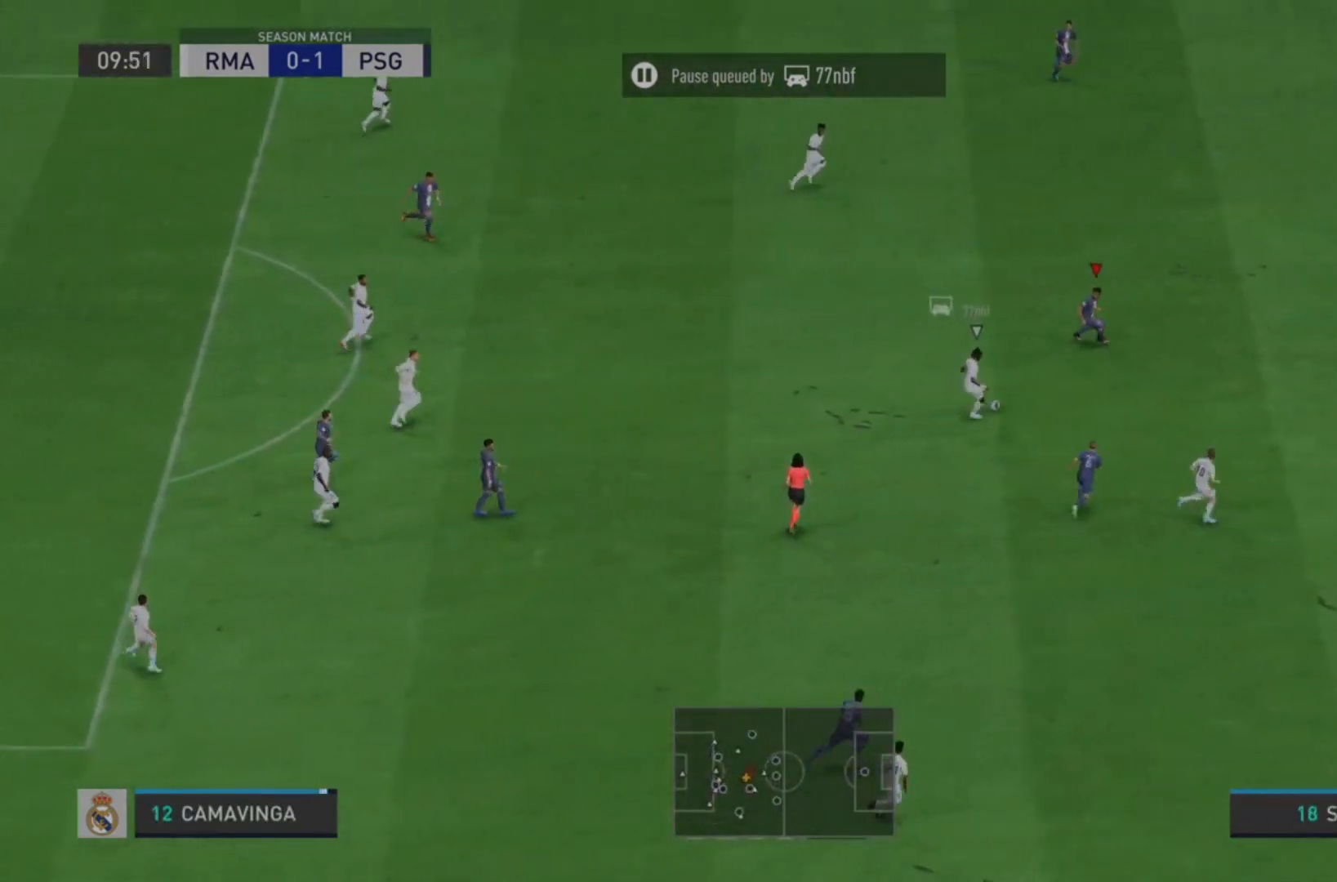
{"dt_ms": 500, "buttons": ["CIRCLE", "L2", "R2"], "left_stick": "down", "right_stick": "center", "events": [[133, "left_stick", "down"], [333, "CIRCLE", "down"]]}
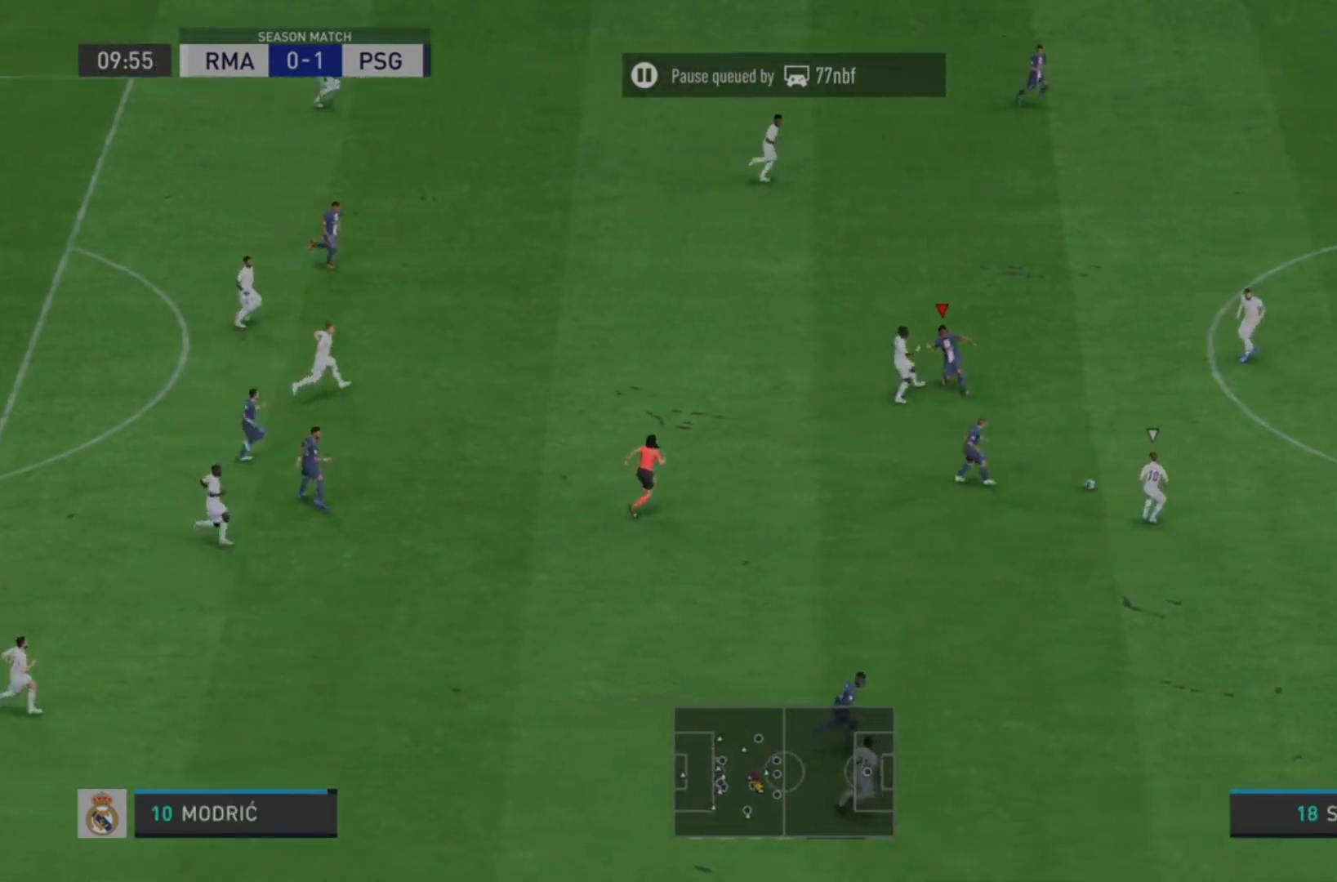
{"dt_ms": 500, "buttons": ["L2", "R2"], "left_stick": "down-right", "right_stick": "center", "events": [[100, "CIRCLE", "up"], [433, "left_stick", "down-right"]]}
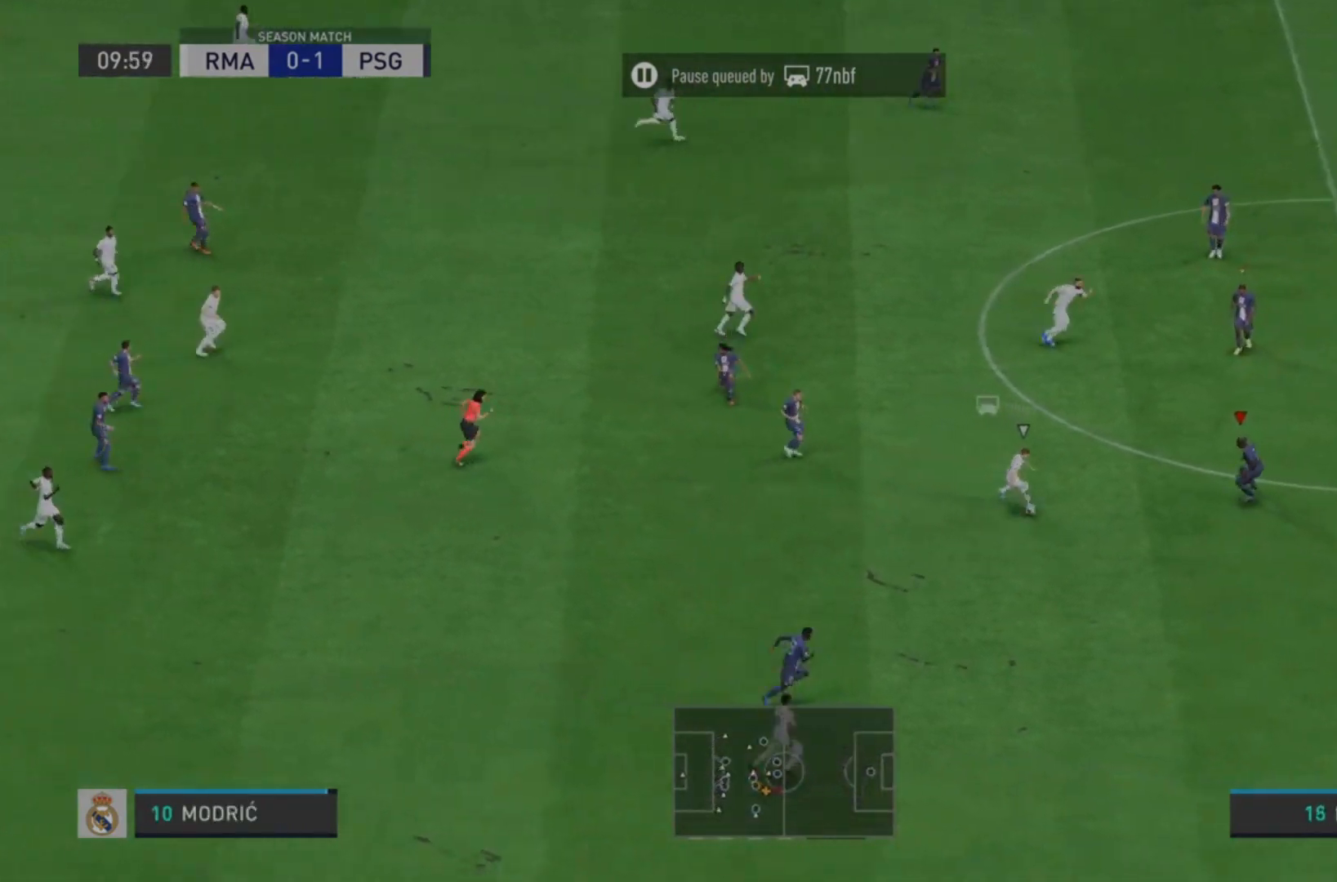
{"dt_ms": 1000, "buttons": ["L2", "R2"], "left_stick": "down", "right_stick": "center"}
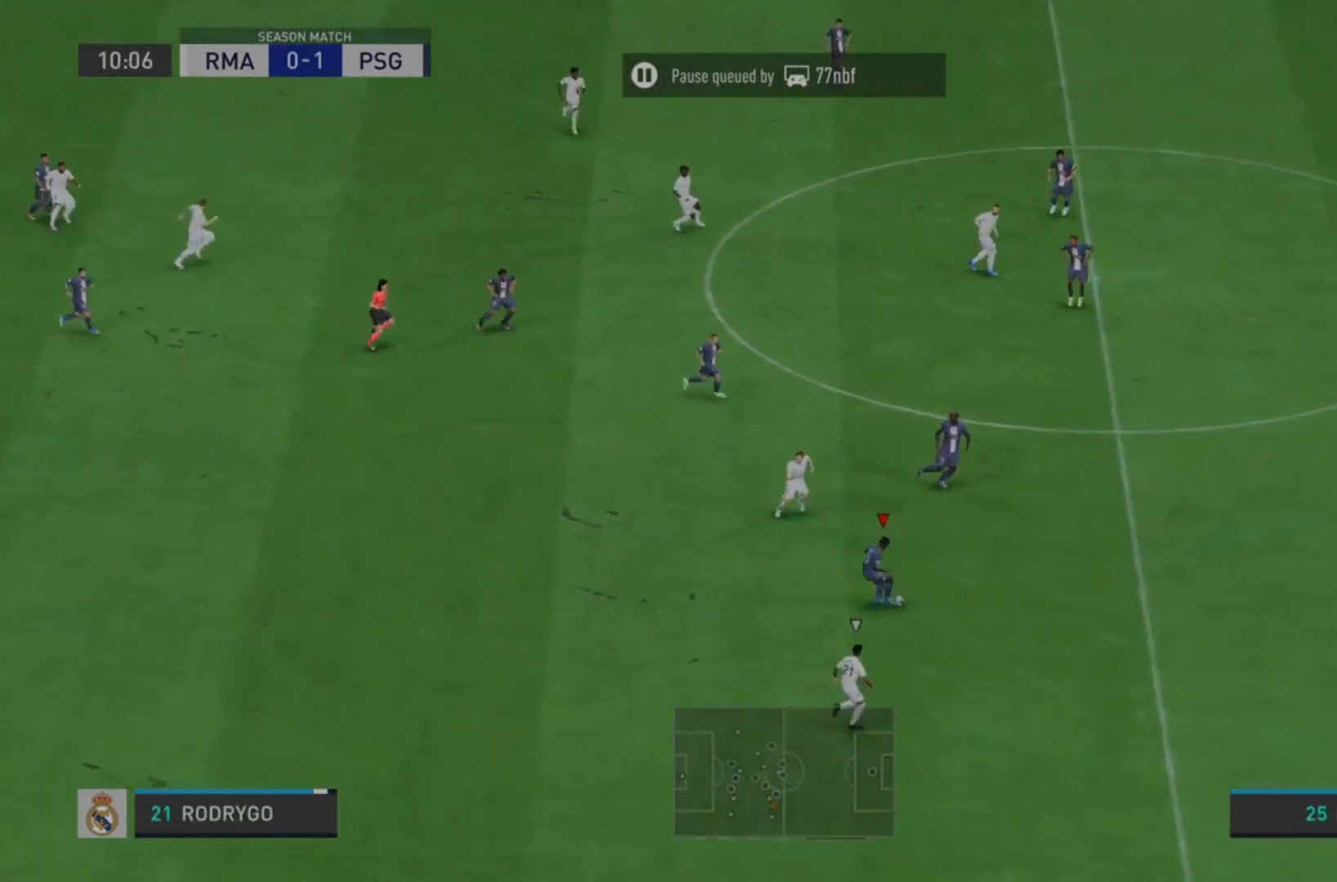
{"dt_ms": 500, "buttons": ["CROSS", "L2", "R2"], "left_stick": "up-right", "right_stick": "center", "events": [[100, "left_stick", "down-right"], [200, "left_stick", "right"], [400, "CROSS", "down"], [400, "left_stick", "up-right"]]}
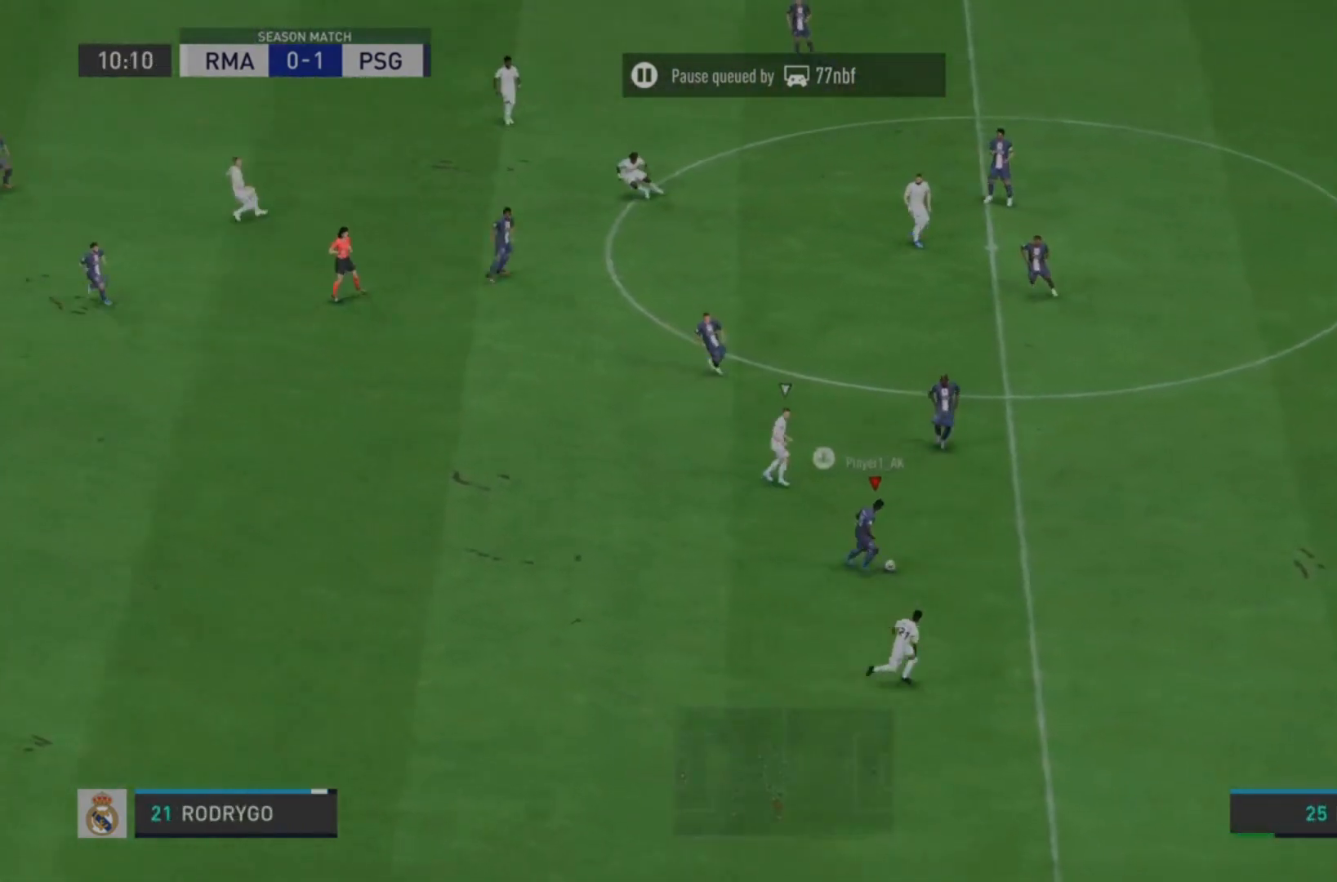
{"dt_ms": 500, "buttons": [], "left_stick": "left", "right_stick": "center", "events": [[33, "CROSS", "up"], [300, "R2", "up"], [400, "L2", "up"], [400, "left_stick", "up-left"], [467, "left_stick", "left"]]}
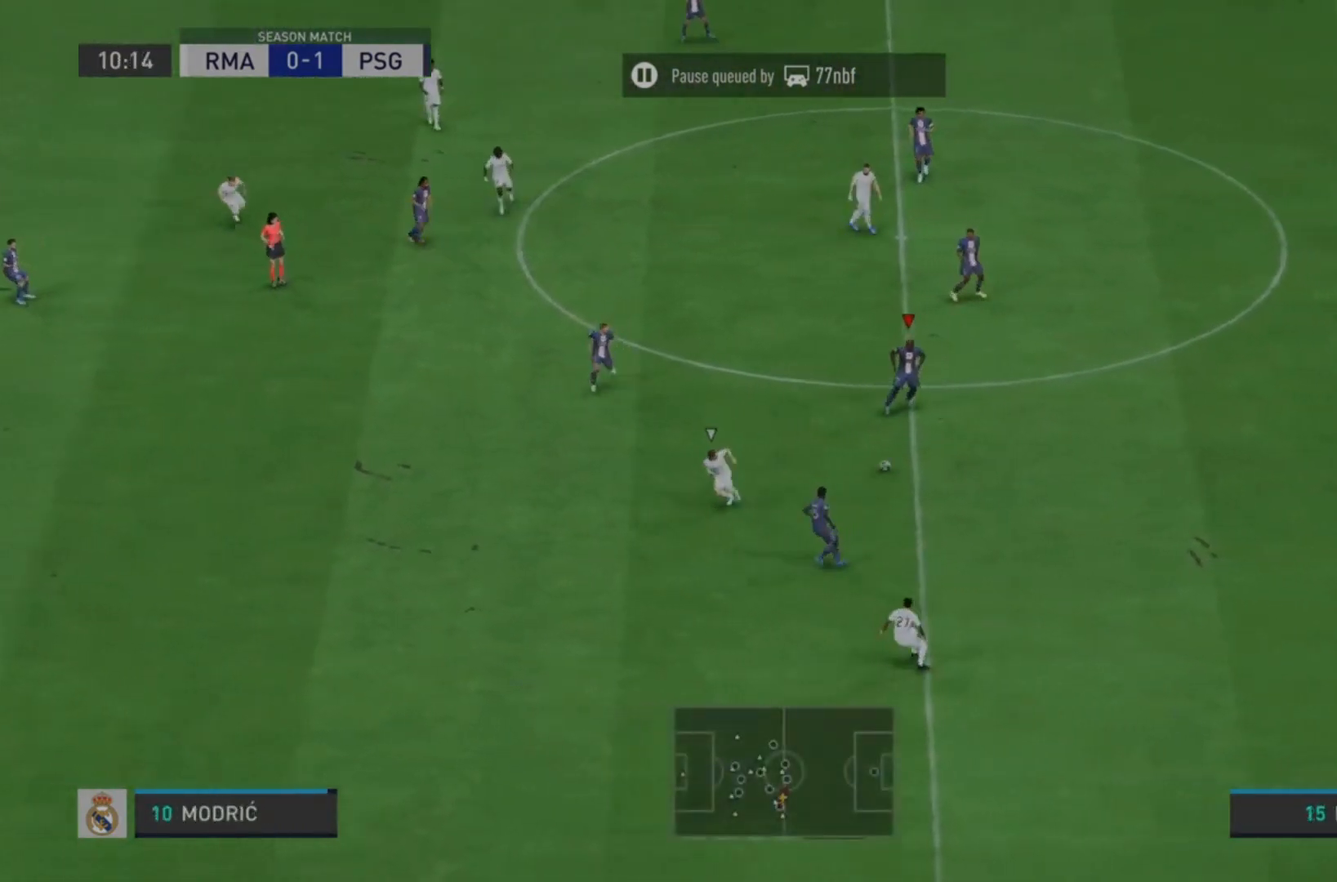
{"dt_ms": 500, "buttons": [], "left_stick": "down-left", "right_stick": "center", "events": [[100, "CROSS", "down"], [100, "R1", "down"], [133, "left_stick", "down-left"], [233, "CROSS", "up"], [233, "R1", "up"]]}
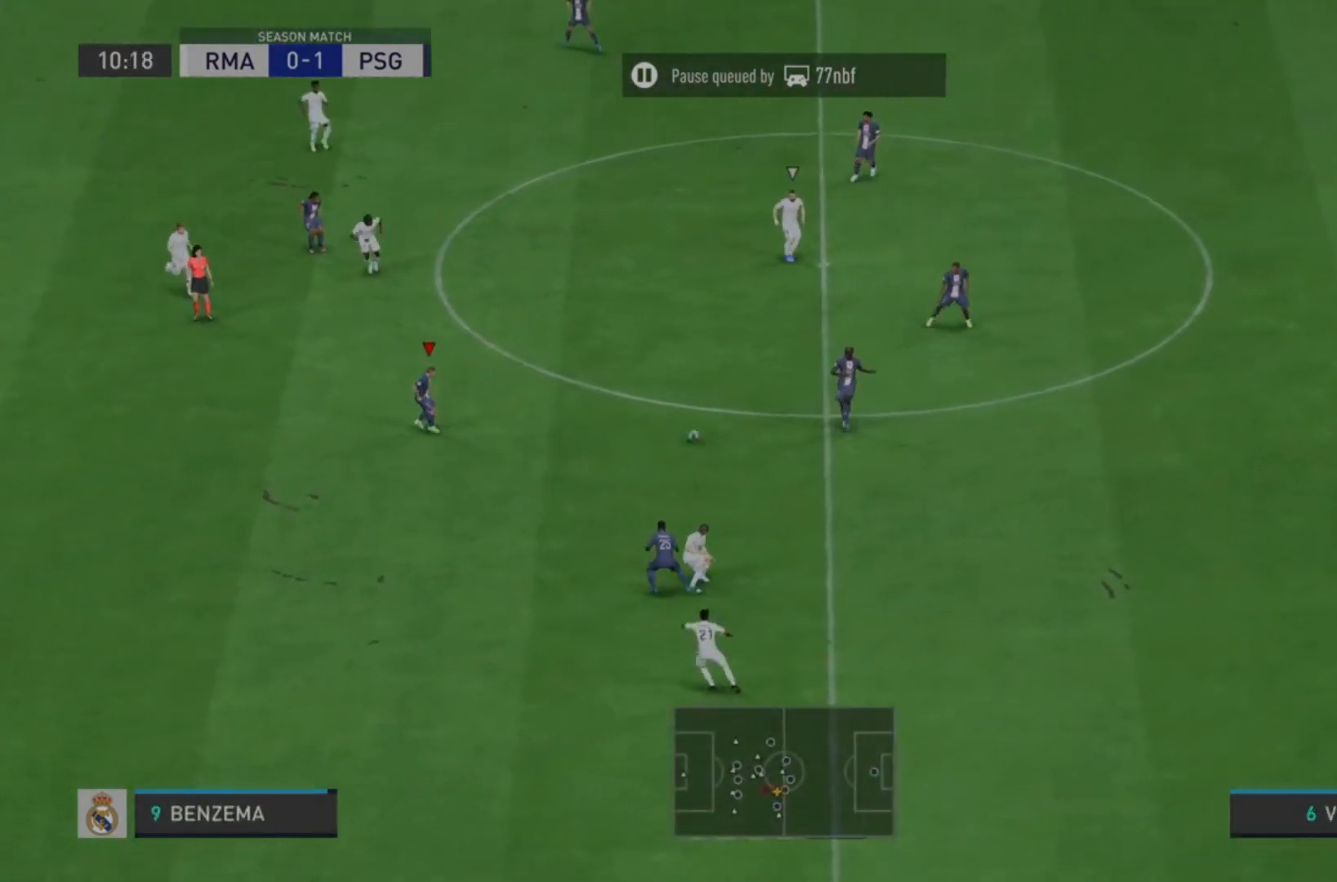
{"dt_ms": 500, "buttons": [], "left_stick": "down-left", "right_stick": "center", "events": []}
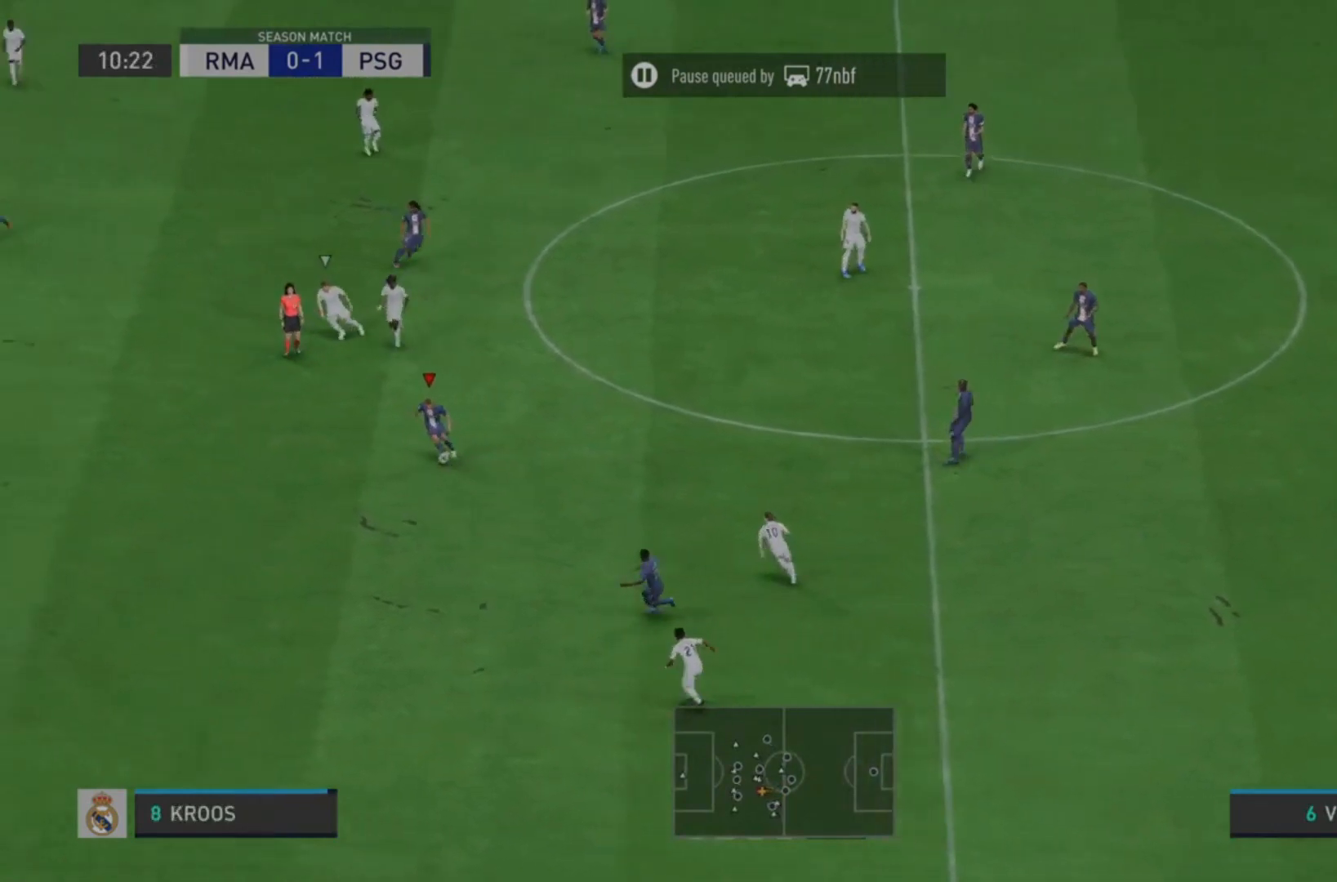
{"dt_ms": 500, "buttons": [], "left_stick": "down", "right_stick": "down", "events": [[200, "left_stick", "down"], [300, "right_stick", "down-left"], [467, "right_stick", "down"]]}
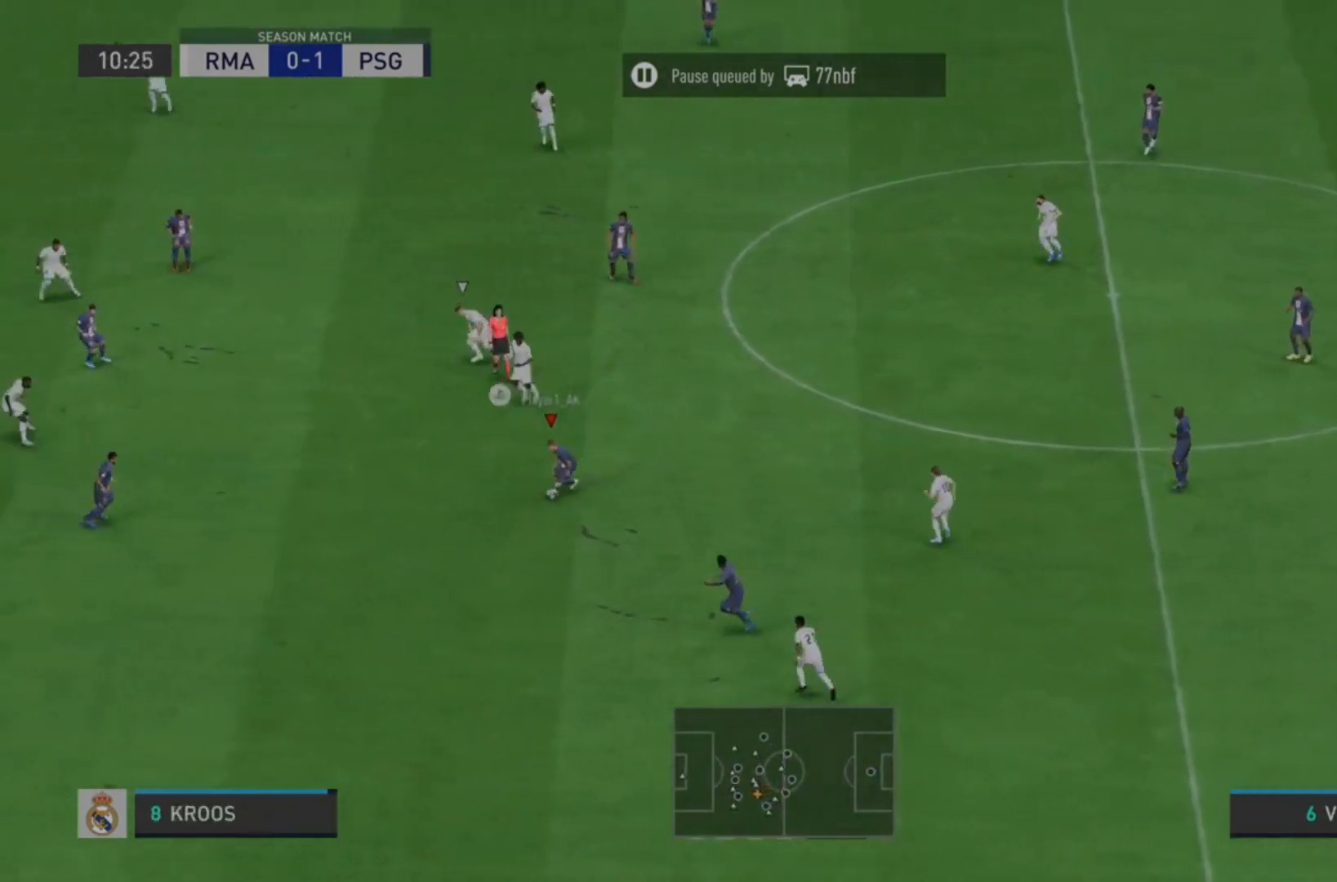
{"dt_ms": 500, "buttons": [], "left_stick": "left", "right_stick": "center", "events": [[67, "left_stick", "down-left"], [100, "right_stick", "center"], [433, "left_stick", "left"]]}
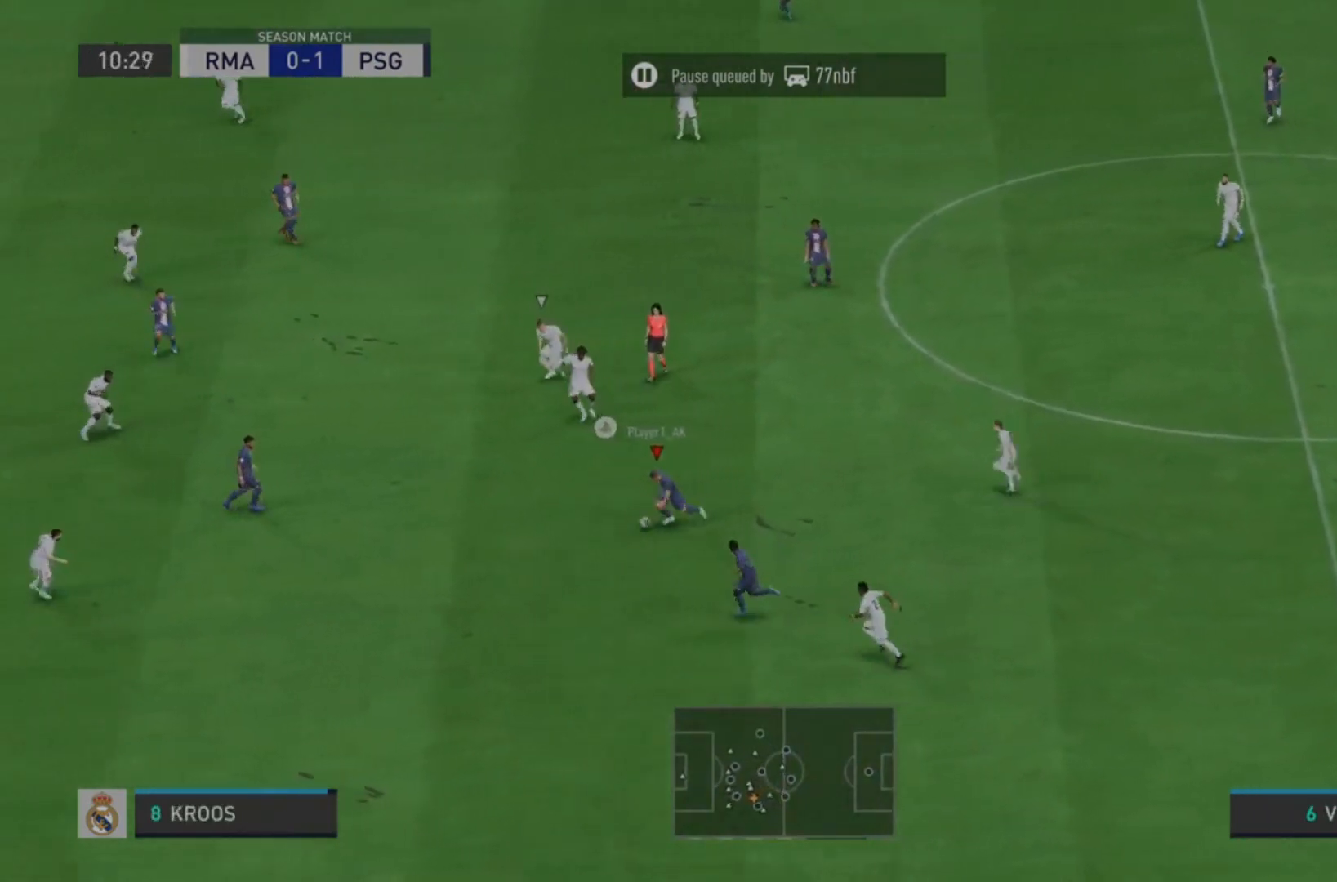
{"dt_ms": 500, "buttons": [], "left_stick": "left", "right_stick": "center", "events": [[233, "L1", "down"], [367, "L1", "up"]]}
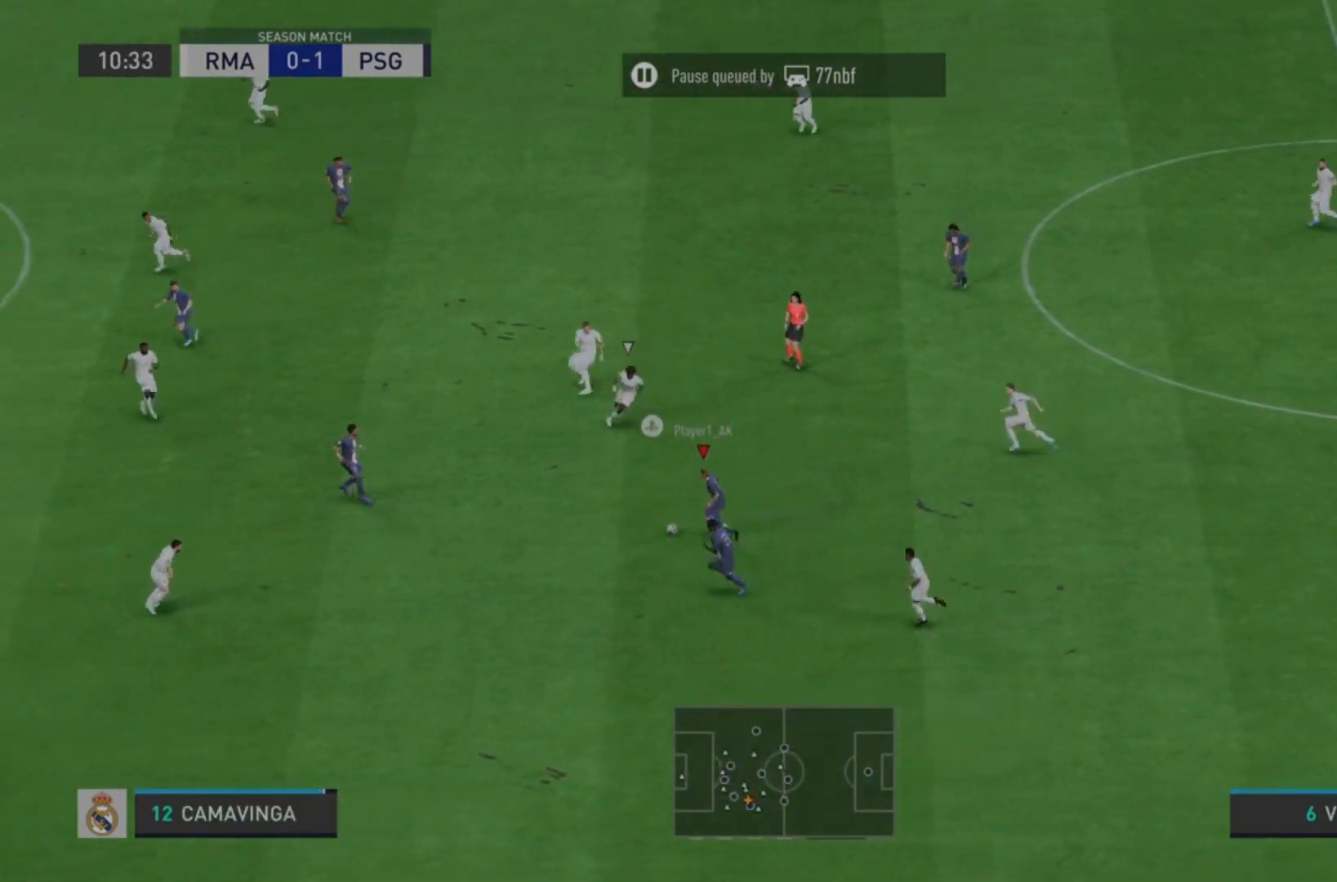
{"dt_ms": 500, "buttons": [], "left_stick": "left", "right_stick": "center", "events": [[33, "CROSS", "down"], [100, "CROSS", "up"]]}
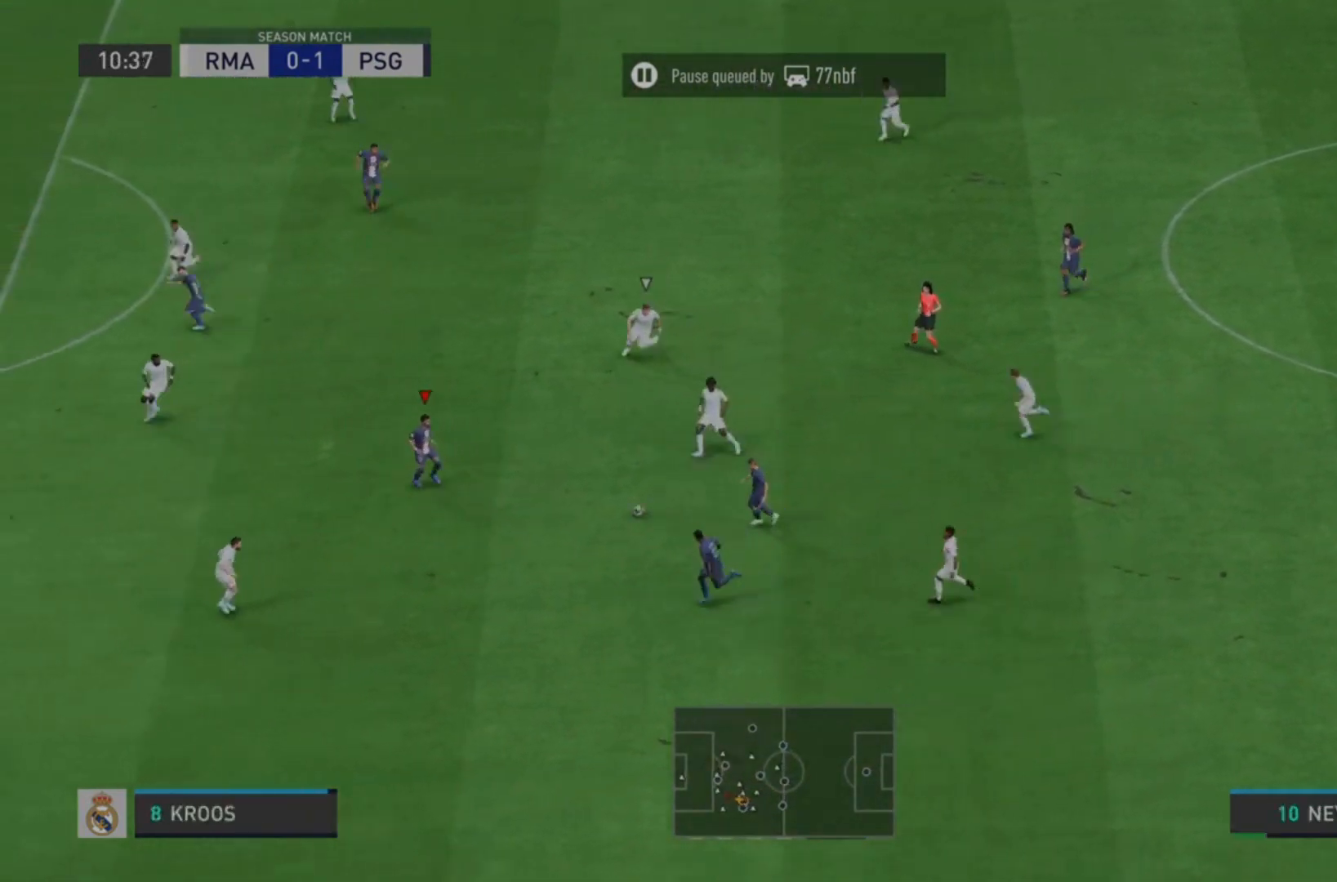
{"dt_ms": 500, "buttons": [], "left_stick": "up-left", "right_stick": "center", "events": [[100, "left_stick", "up-left"], [133, "L1", "down"], [233, "L1", "up"]]}
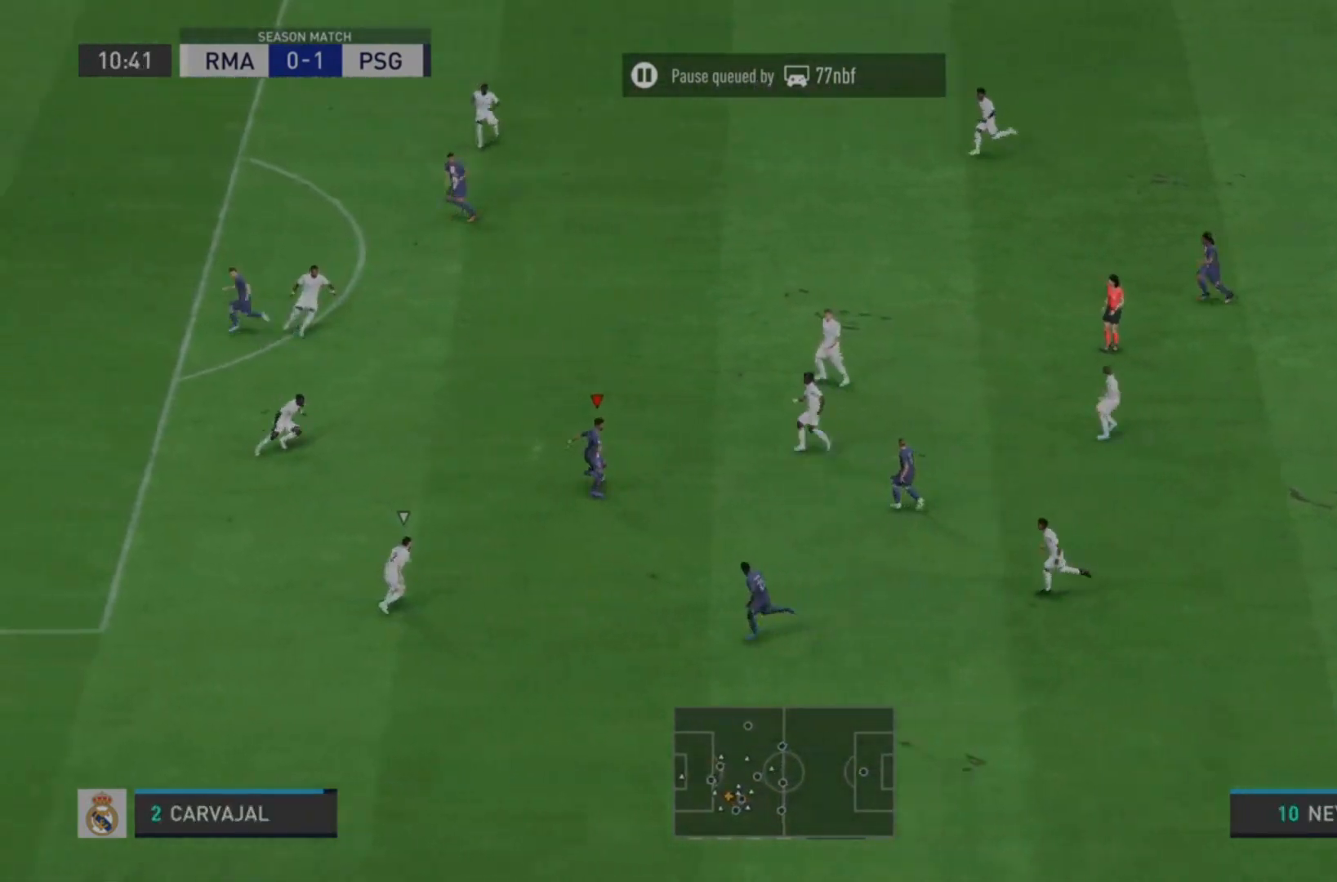
{"dt_ms": 500, "buttons": [], "left_stick": "down-left", "right_stick": "center", "events": [[300, "left_stick", "left"], [400, "left_stick", "down-left"]]}
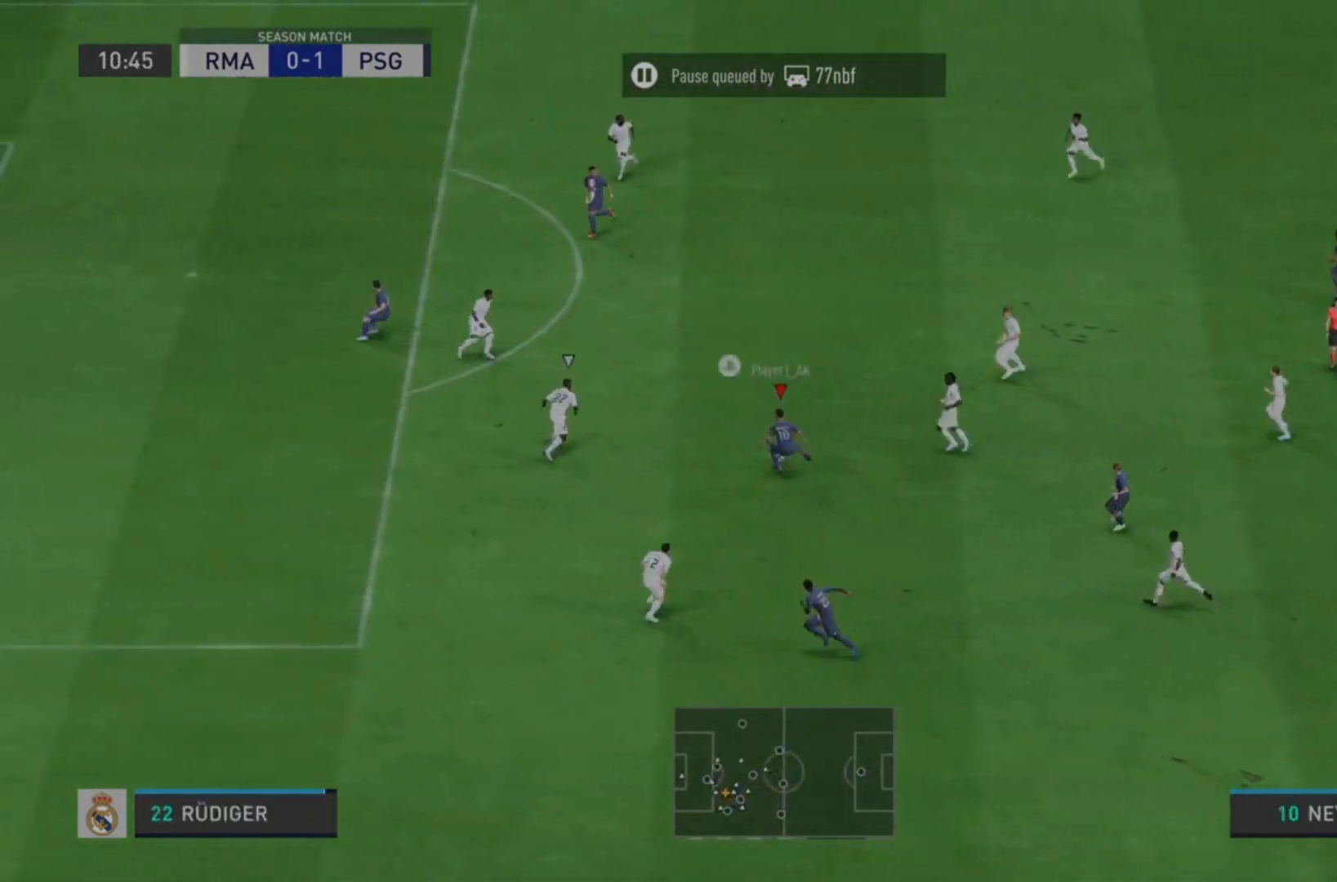
{"dt_ms": 500, "buttons": [], "left_stick": "down-left", "right_stick": "center", "events": [[33, "R1", "down"], [367, "R1", "up"]]}
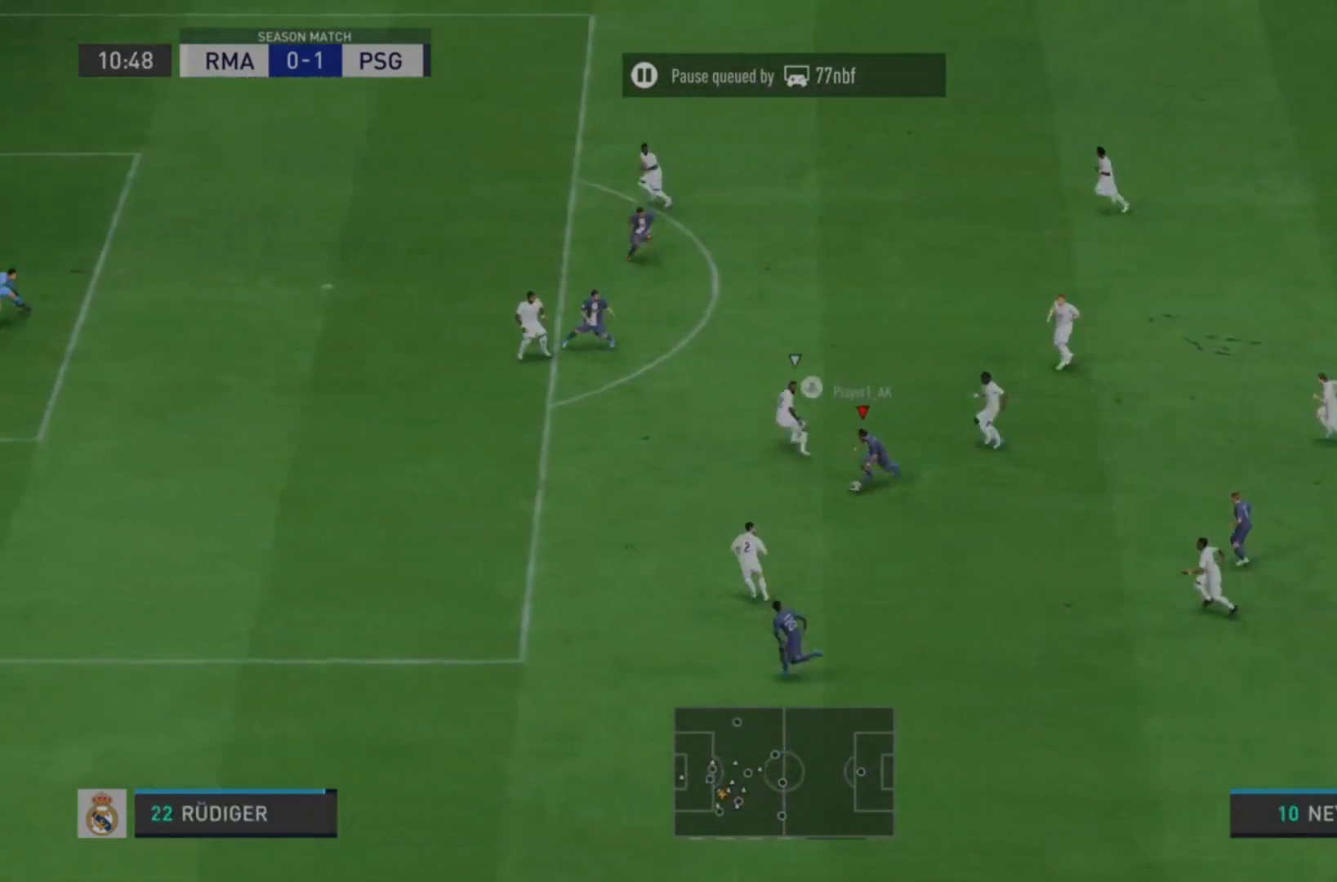
{"dt_ms": 500, "buttons": [], "left_stick": "down-left", "right_stick": "center", "events": []}
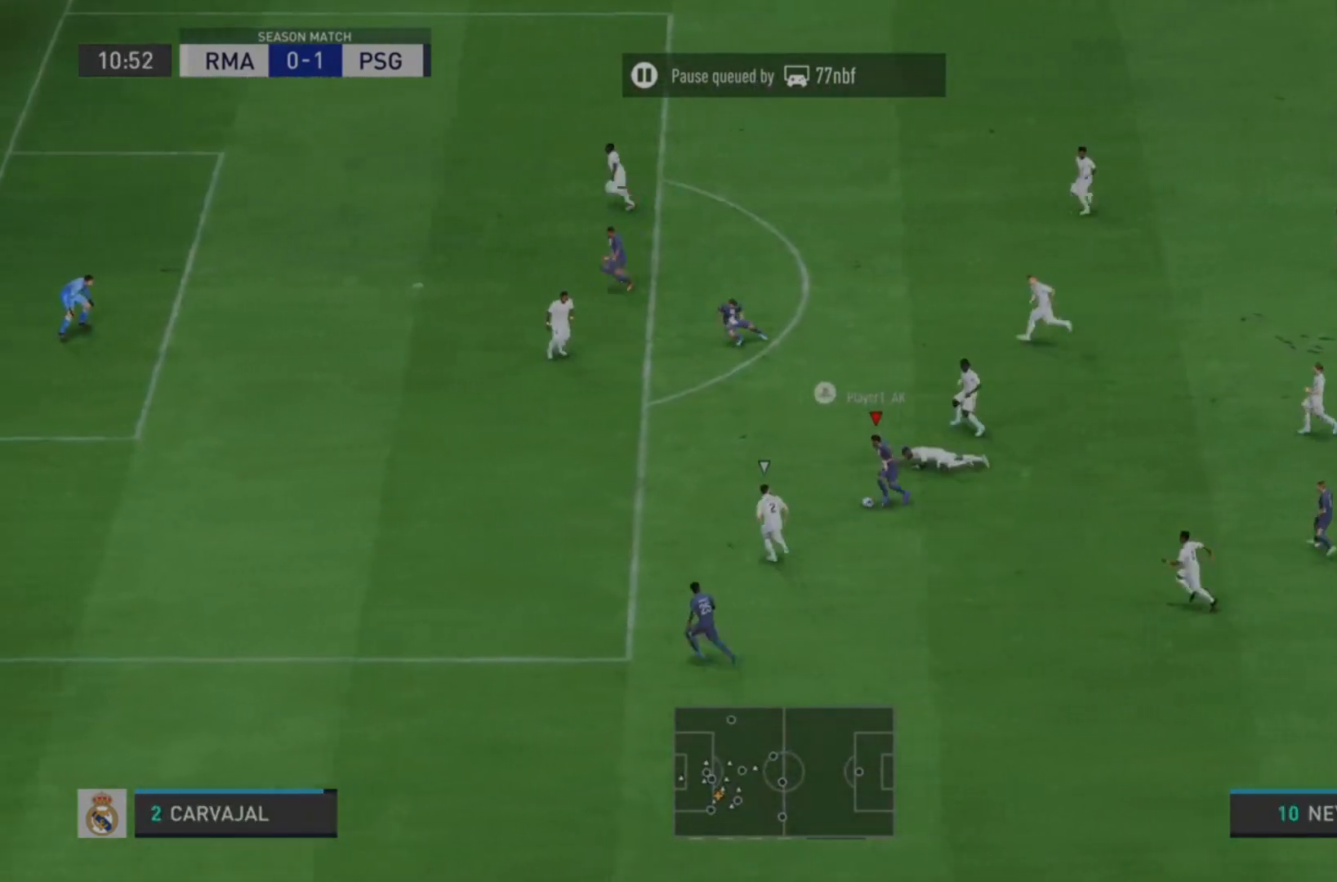
{"dt_ms": 1000, "buttons": [], "left_stick": "right", "right_stick": "center"}
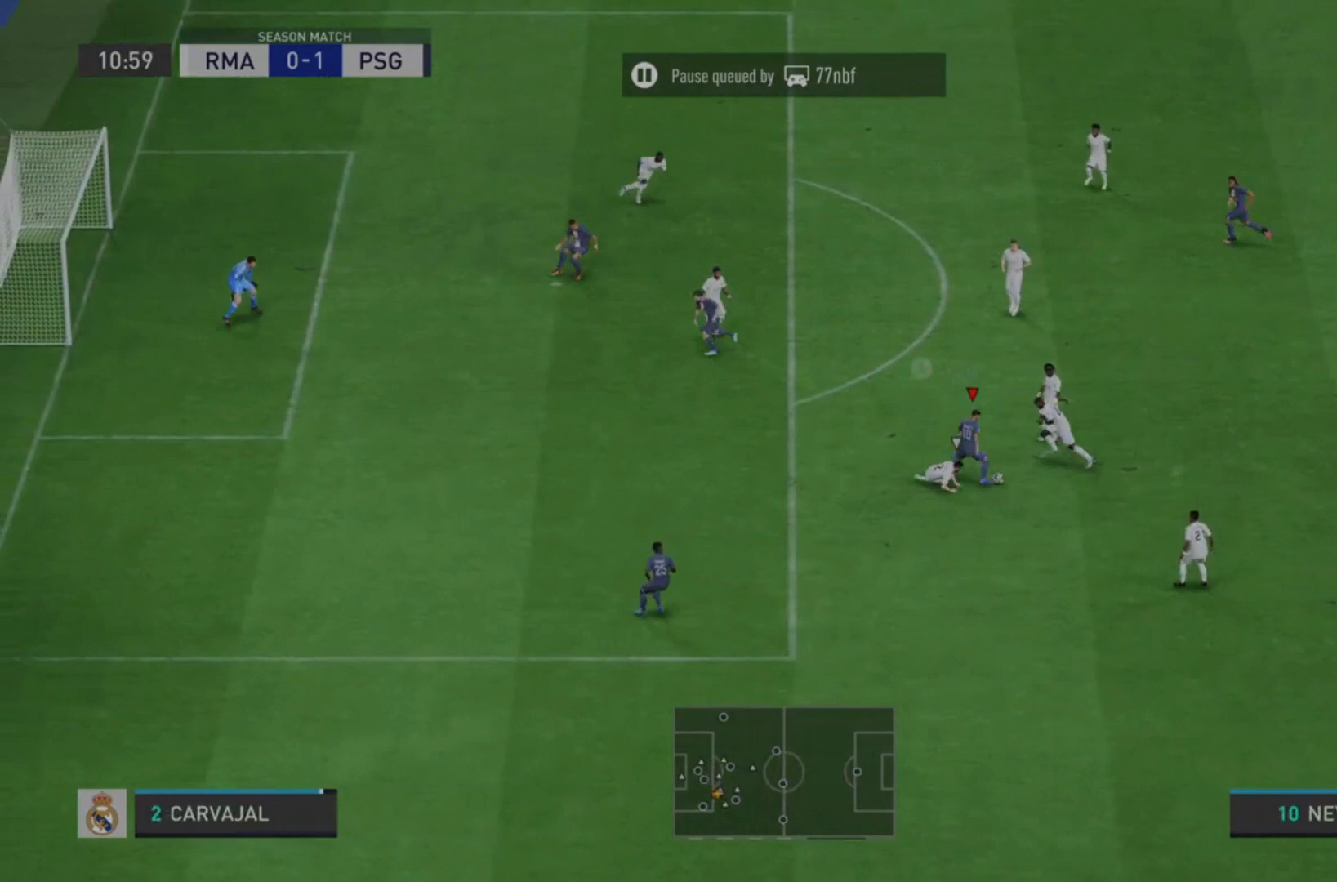
{"dt_ms": 500, "buttons": [], "left_stick": "down", "right_stick": "center", "events": [[67, "left_stick", "down-right"], [200, "left_stick", "down"], [400, "CROSS", "down"], [433, "CROSS", "up"]]}
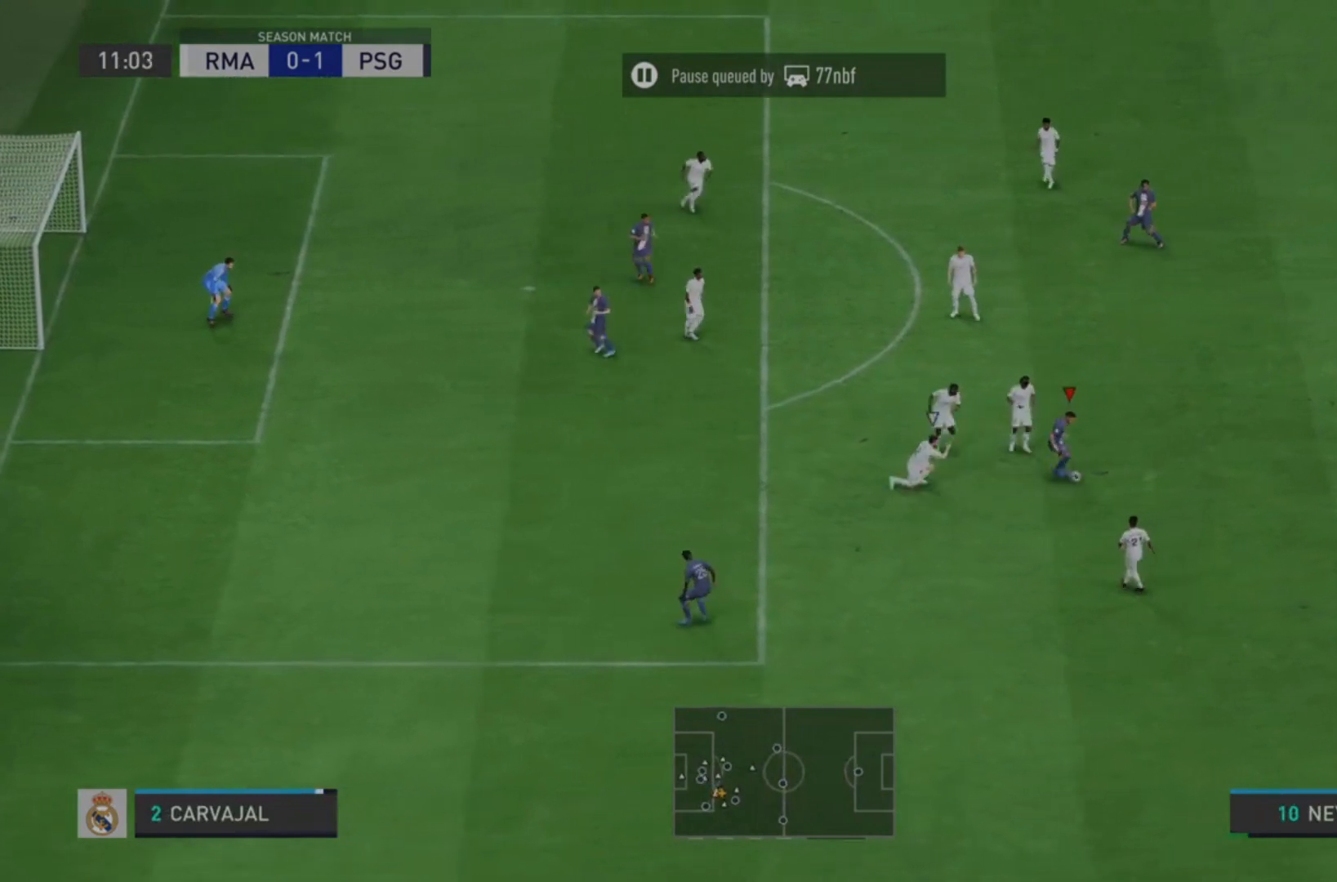
{"dt_ms": 500, "buttons": [], "left_stick": "down-left", "right_stick": "center", "events": [[233, "left_stick", "down-left"]]}
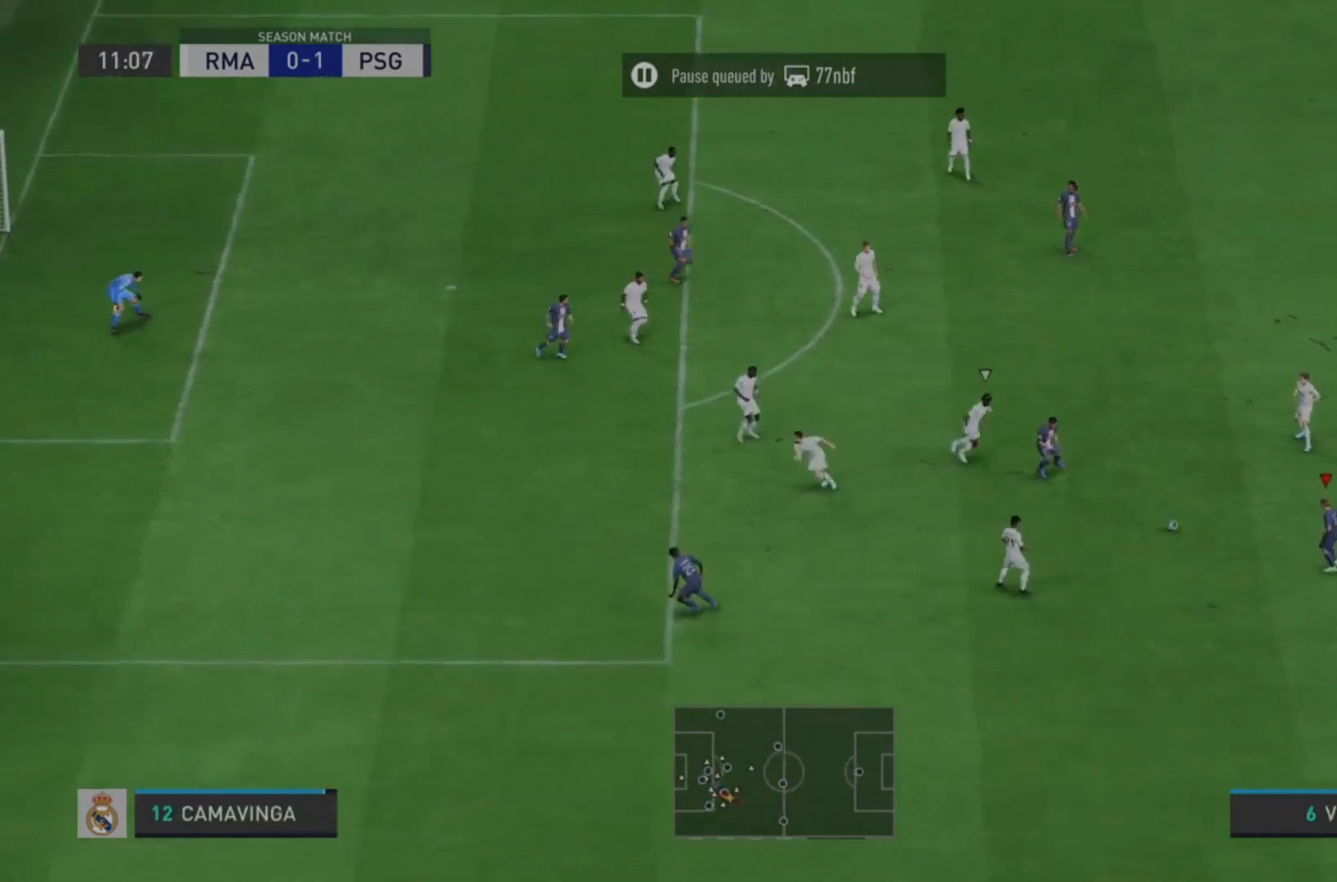
{"dt_ms": 500, "buttons": [], "left_stick": "down-left", "right_stick": "center", "events": [[367, "CROSS", "down"], [367, "R1", "down"], [500, "CROSS", "up"], [500, "R1", "up"]]}
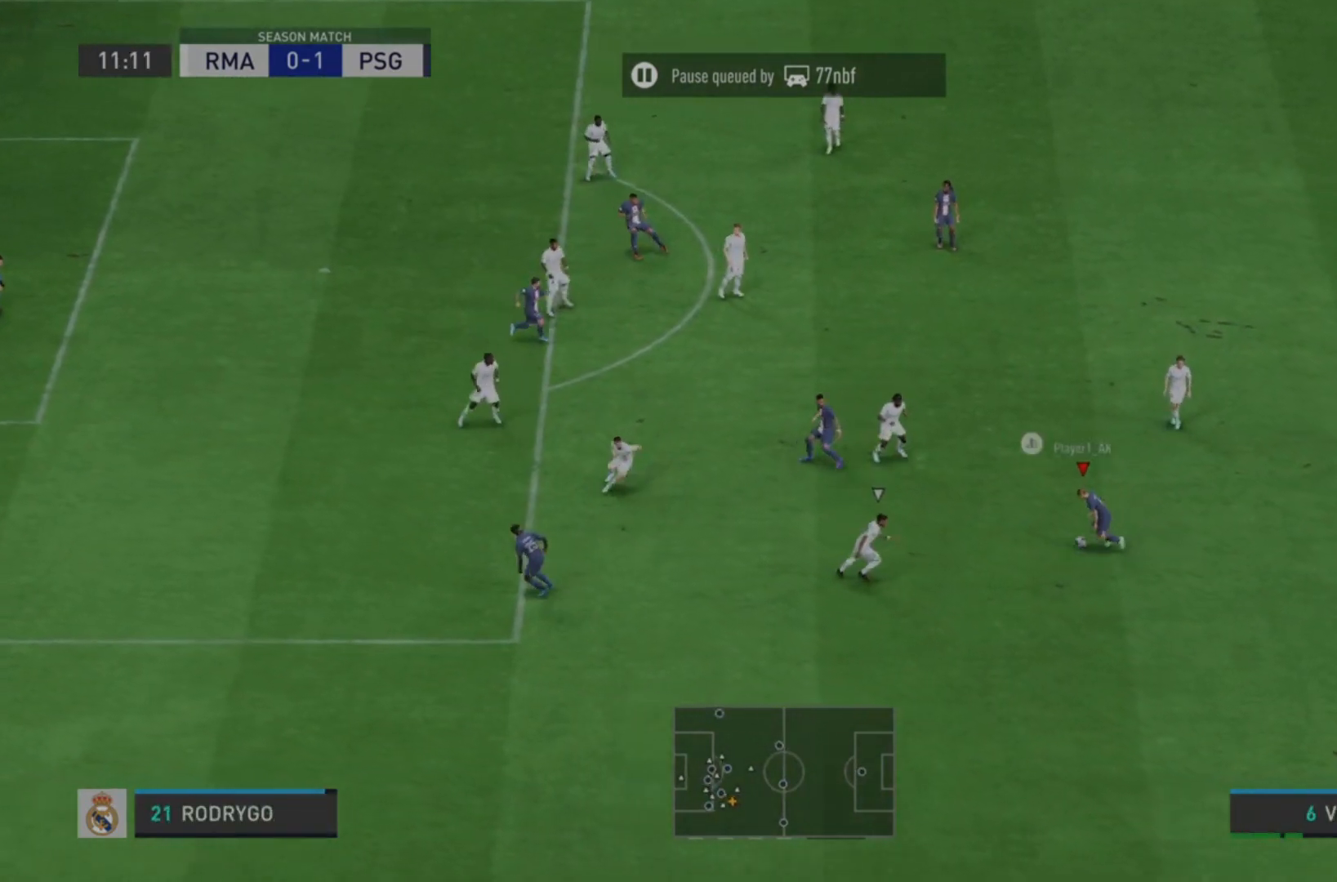
{"dt_ms": 500, "buttons": [], "left_stick": "down-left", "right_stick": "center", "events": []}
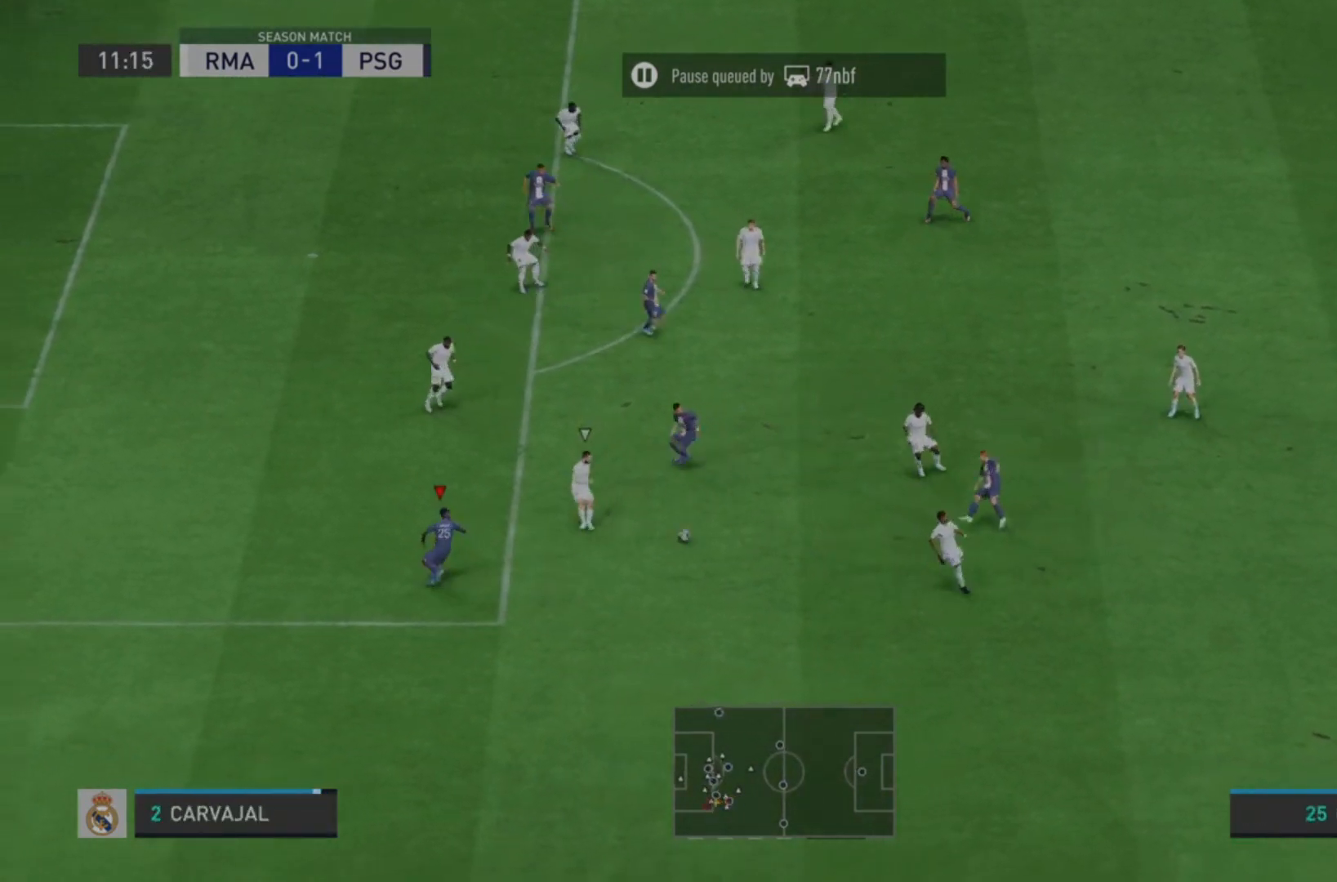
{"dt_ms": 500, "buttons": [], "left_stick": "left", "right_stick": "center", "events": [[500, "left_stick", "left"]]}
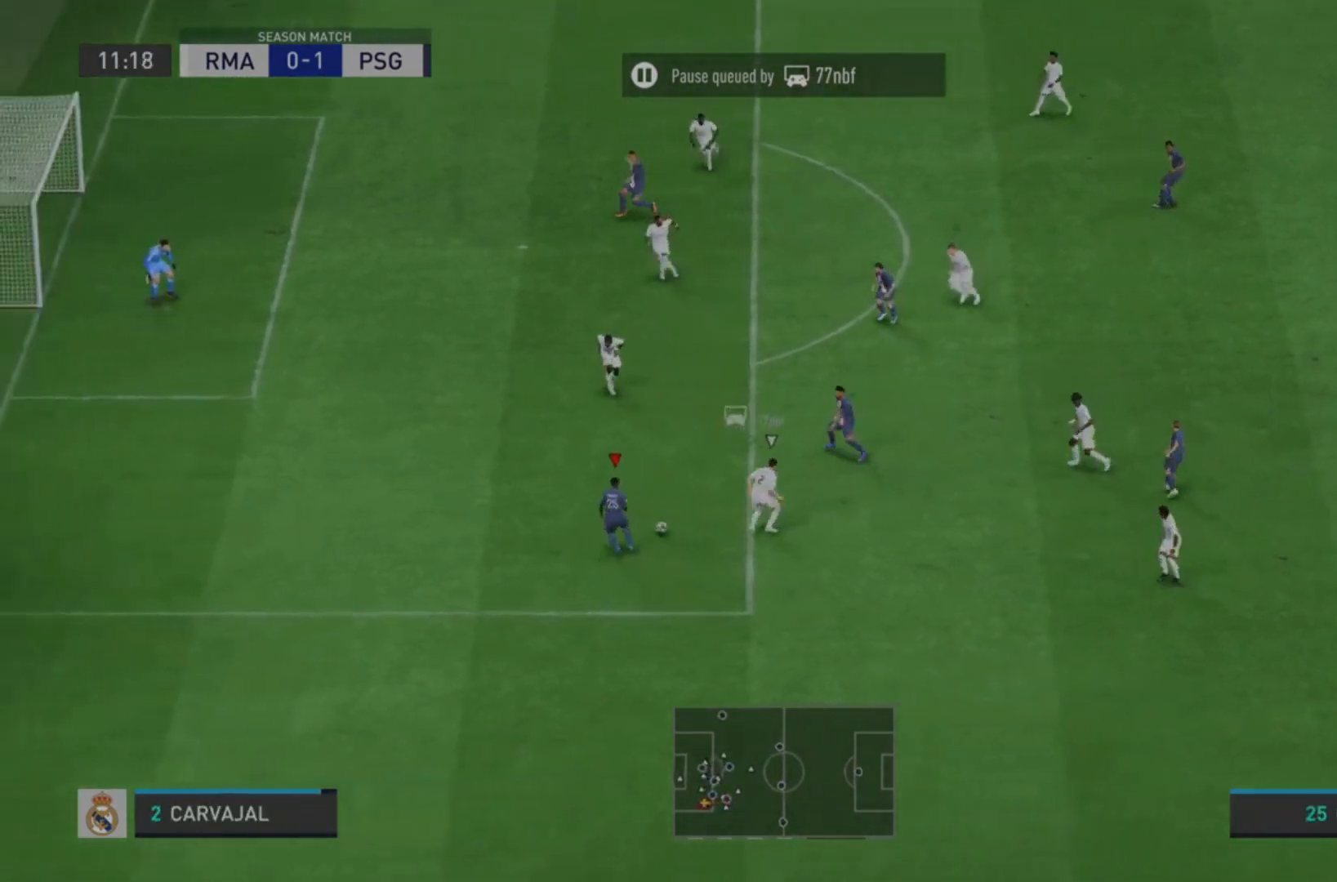
{"dt_ms": 500, "buttons": [], "left_stick": "left", "right_stick": "center", "events": []}
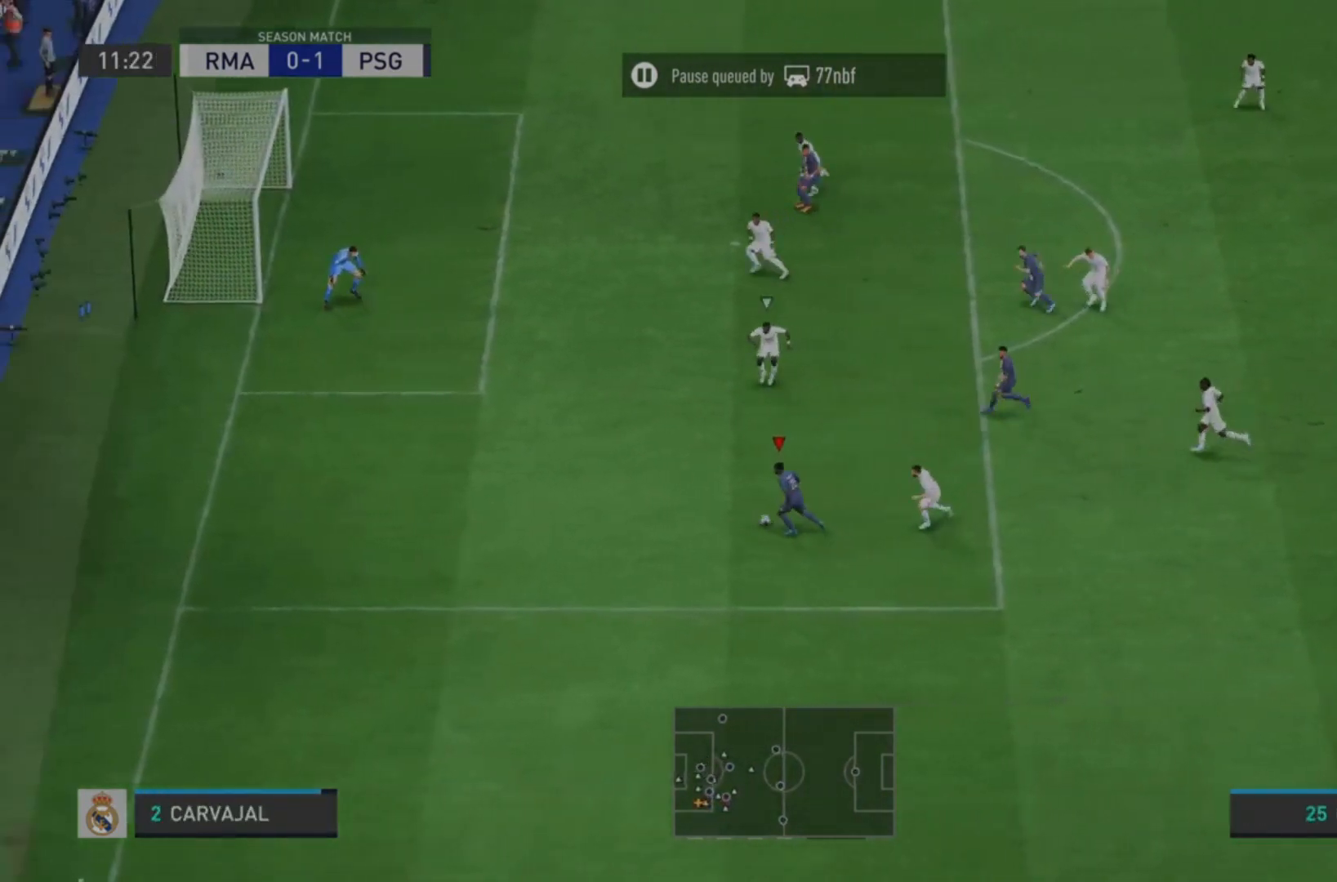
{"dt_ms": 500, "buttons": ["CIRCLE", "R1"], "left_stick": "up", "right_stick": "center", "events": [[100, "left_stick", "up-left"], [200, "left_stick", "up"], [500, "CIRCLE", "down"], [500, "R1", "down"]]}
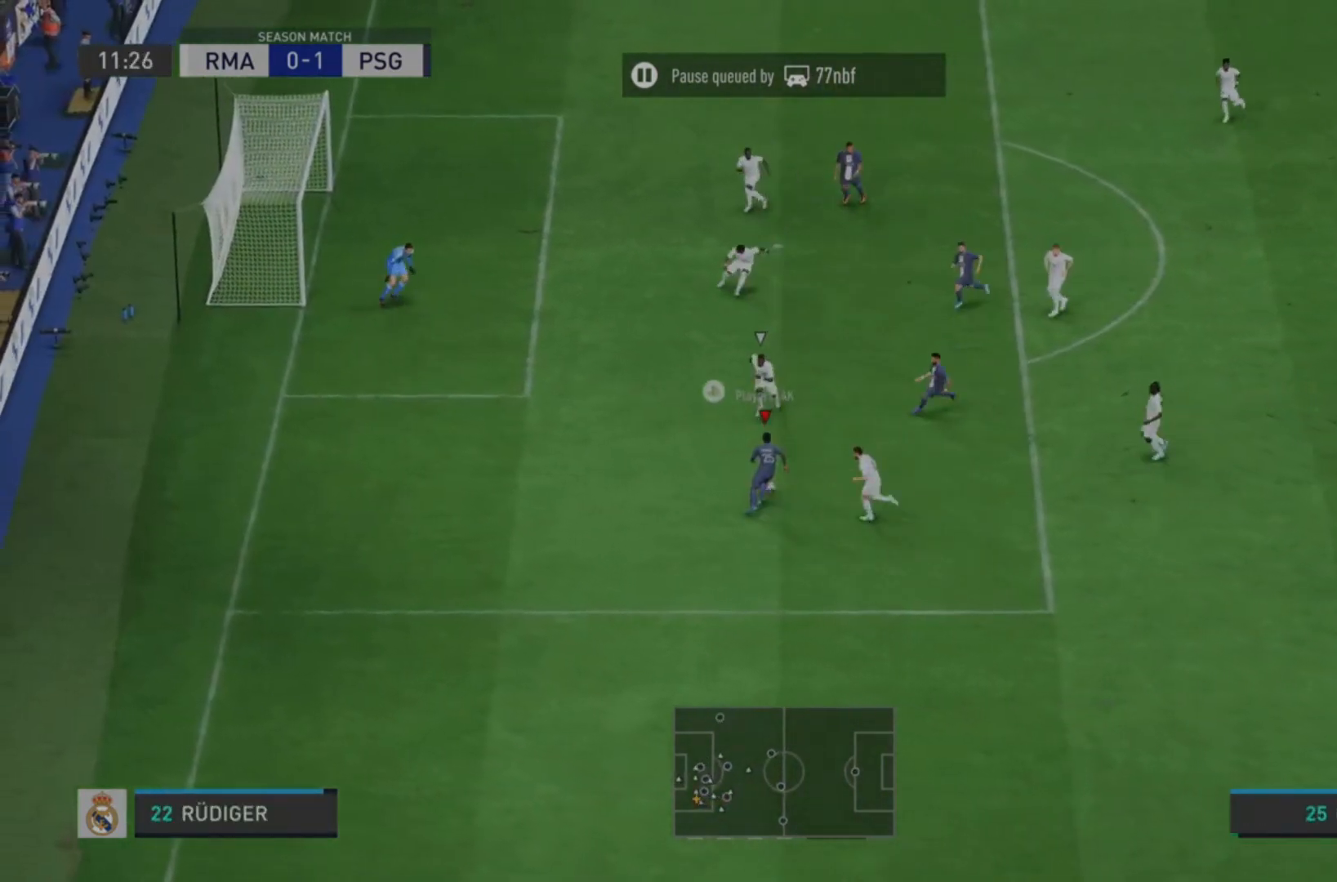
{"dt_ms": 500, "buttons": ["R2"], "left_stick": "up", "right_stick": "center", "events": [[200, "CIRCLE", "up"], [200, "R1", "up"], [333, "R2", "down"]]}
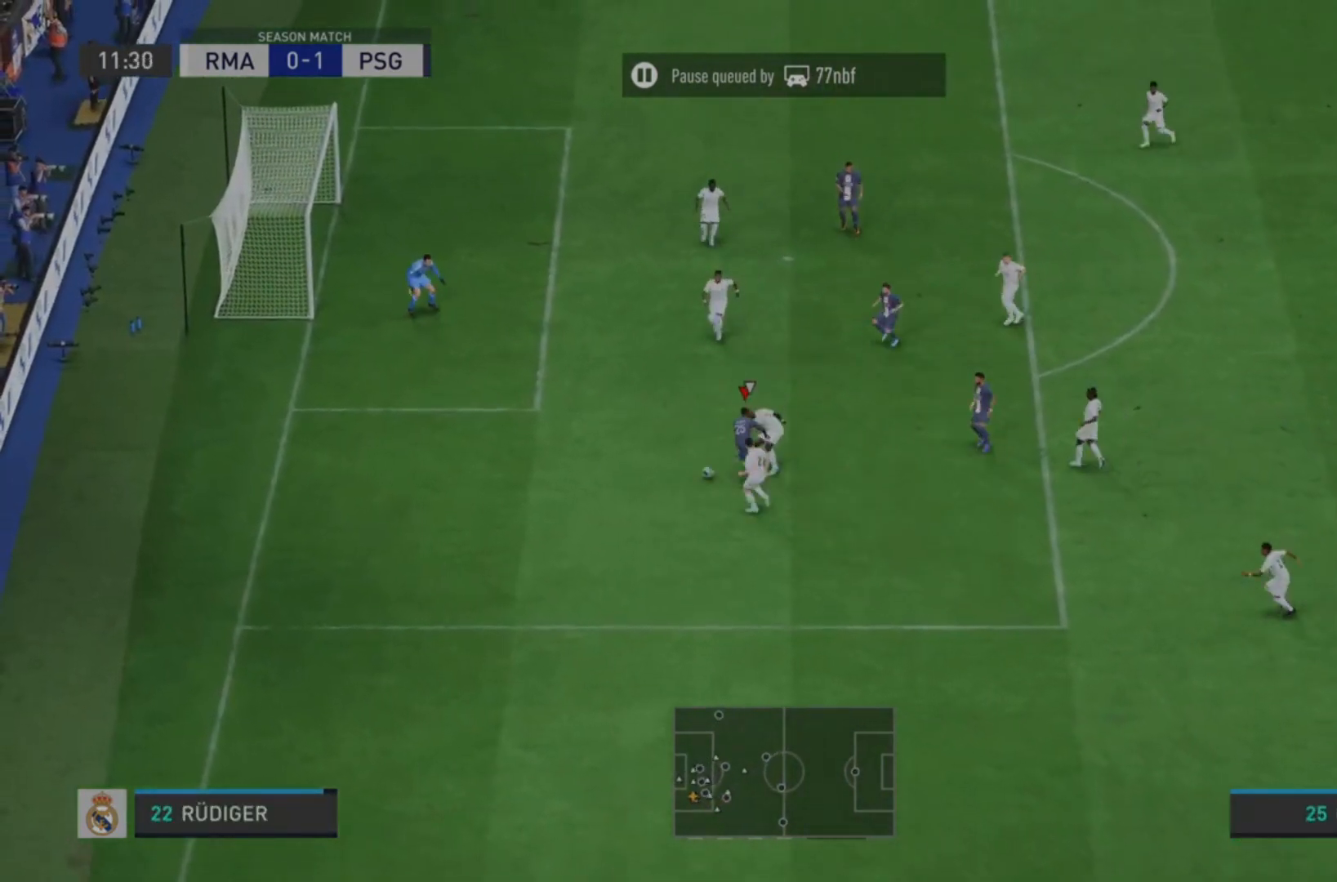
{"dt_ms": 500, "buttons": ["R2"], "left_stick": "left", "right_stick": "center", "events": [[233, "left_stick", "left"]]}
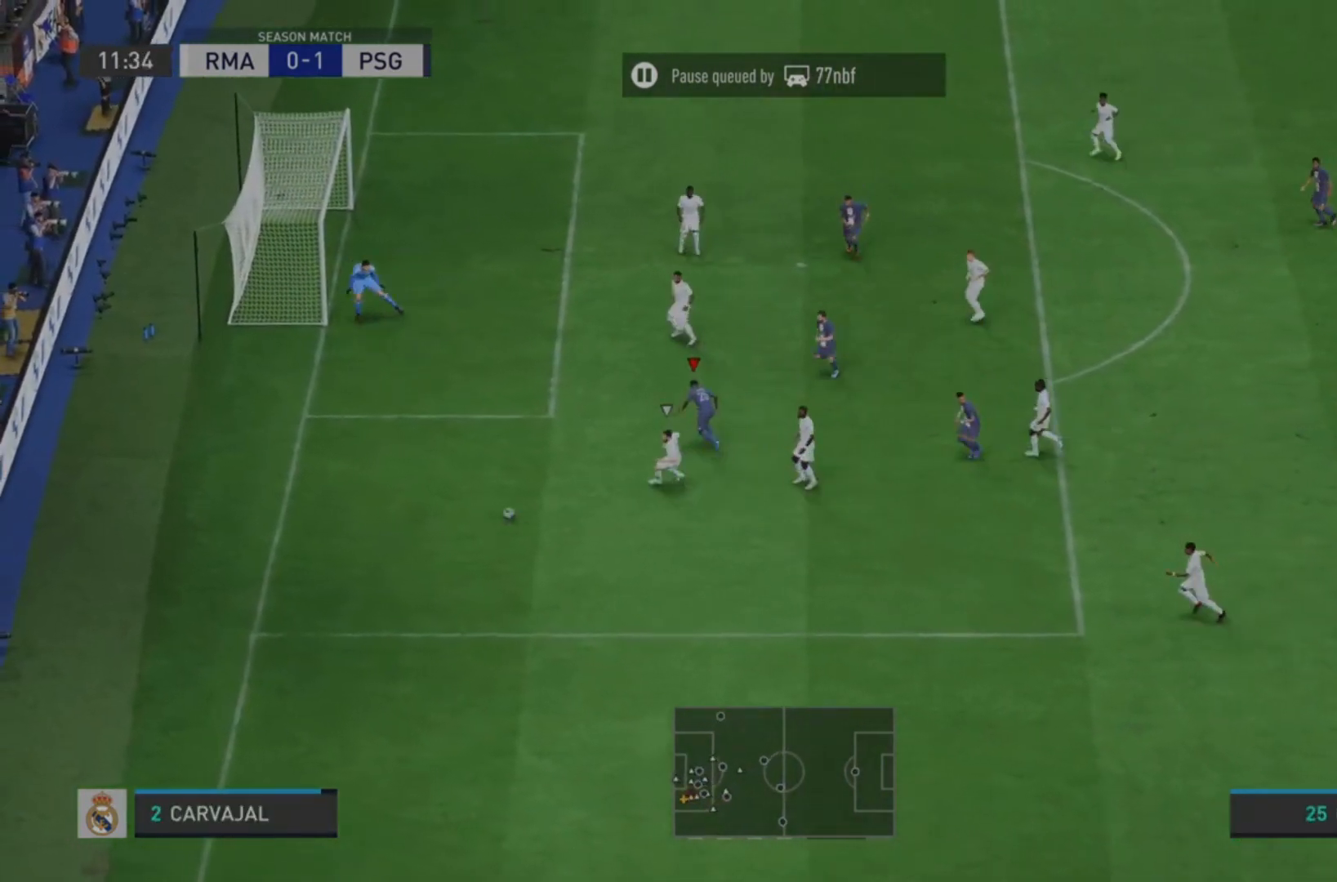
{"dt_ms": 500, "buttons": ["R2"], "left_stick": "down", "right_stick": "center", "events": [[100, "left_stick", "down-left"], [233, "left_stick", "down"]]}
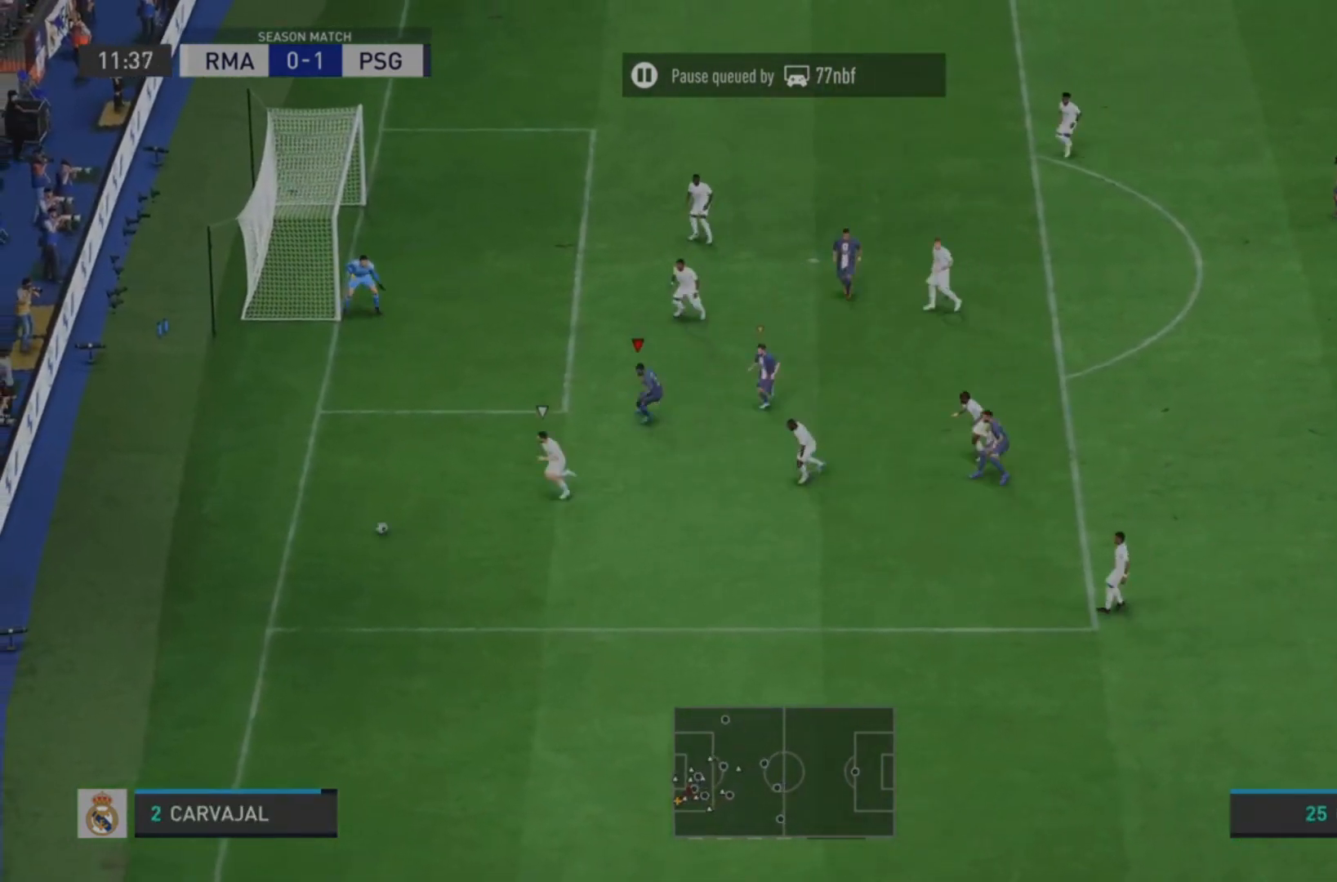
{"dt_ms": 500, "buttons": ["R2"], "left_stick": "down", "right_stick": "center", "events": []}
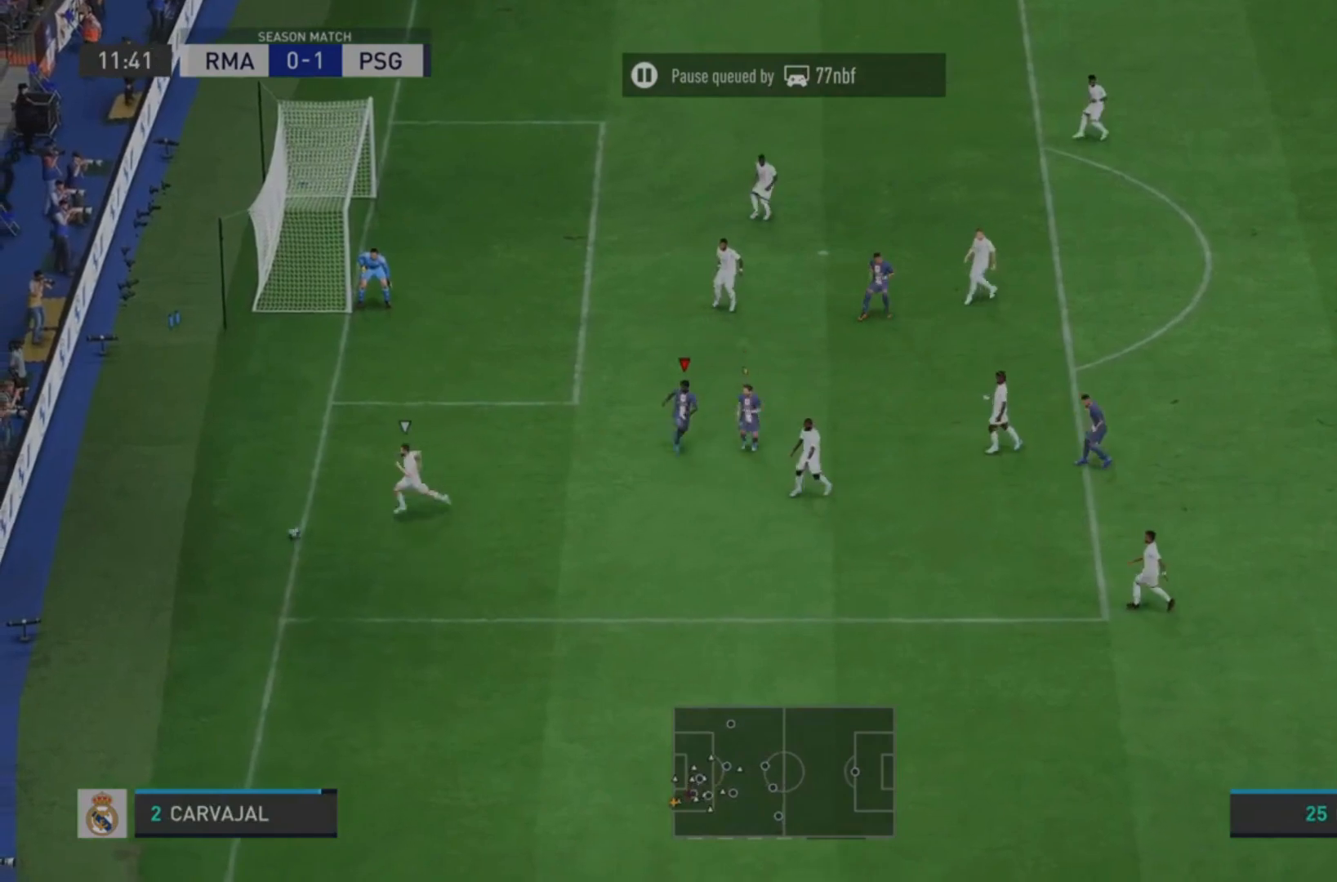
{"dt_ms": 500, "buttons": [], "left_stick": "center", "right_stick": "center", "events": [[33, "R2", "up"], [333, "left_stick", "center"]]}
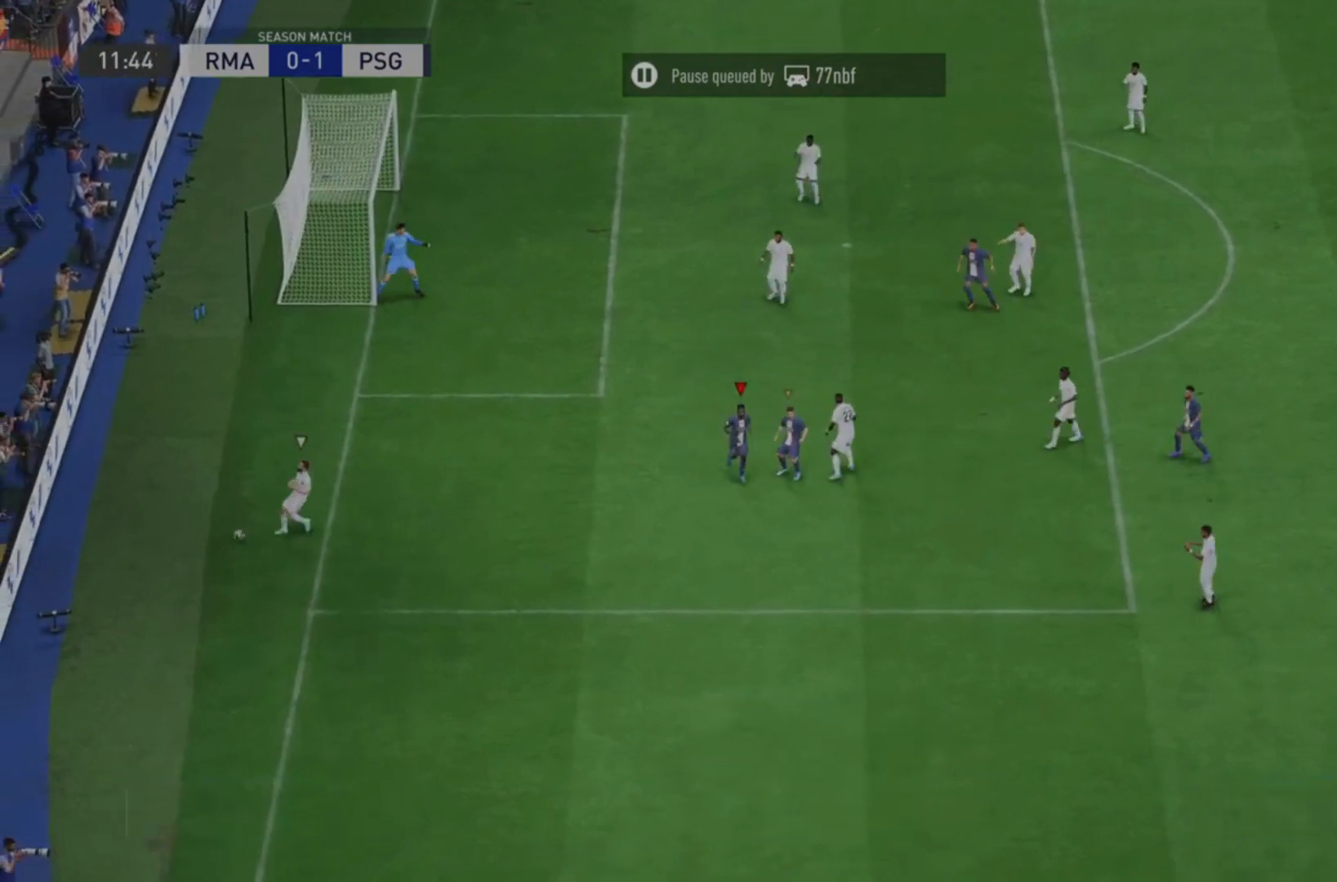
{"dt_ms": 500, "buttons": [], "left_stick": "center", "right_stick": "center", "events": []}